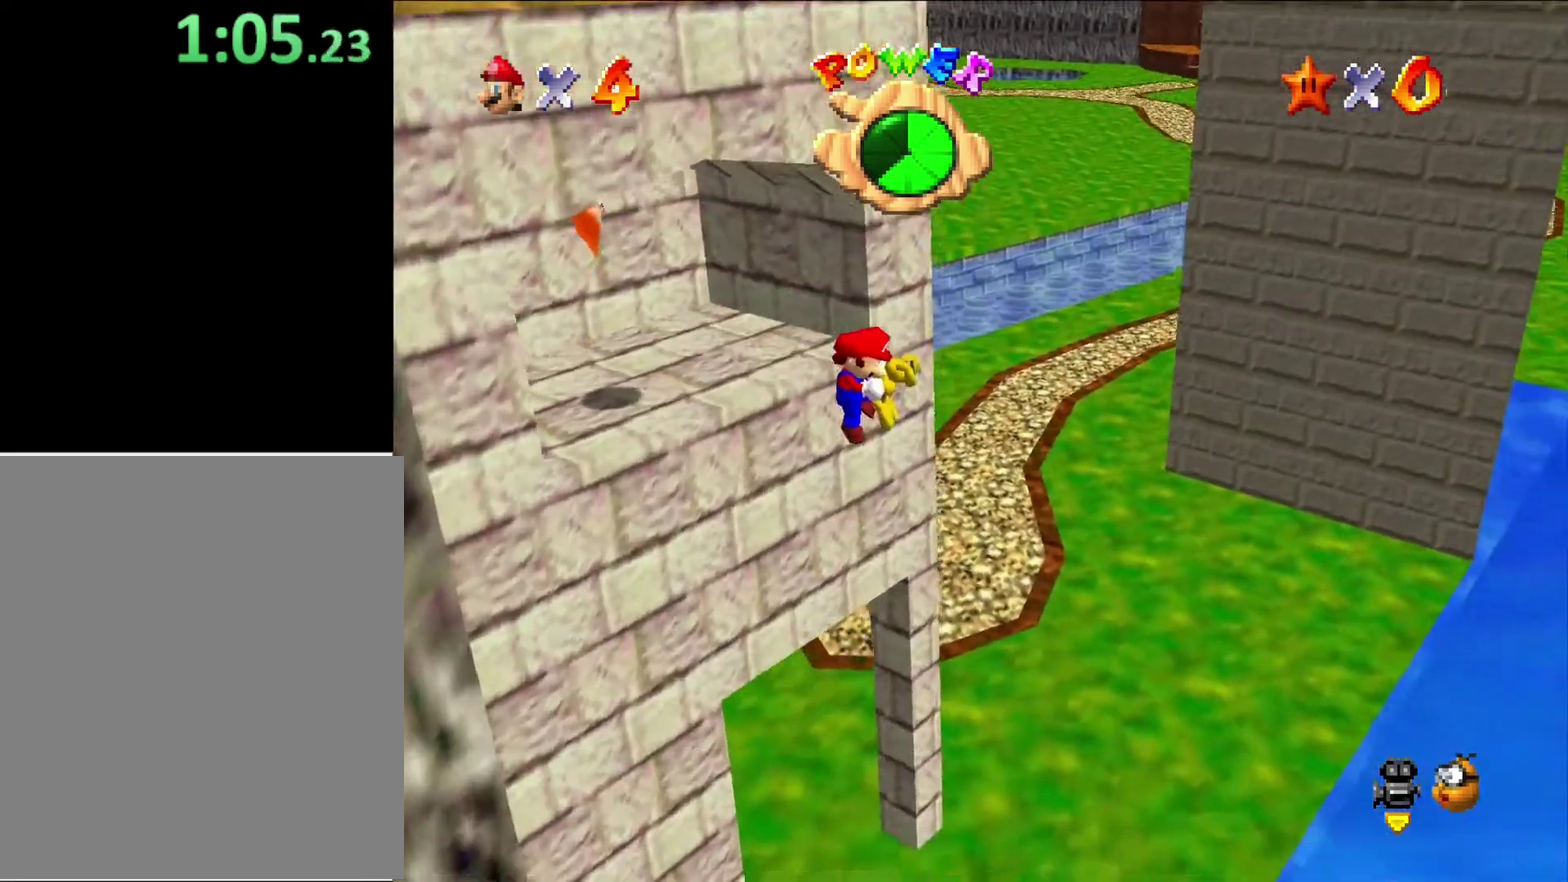
Gameplay with a controller (Nintendo layout); each line is a JSON object with the inputs held at the frame after it. "button_events" lists button changes between this image and that frame as [ms after this image, input, new state], when the widget could be followed in between (sticks are given only as held states). Not read: L3 R3.
{"buttons": [], "left_stick": "up", "button_events": []}
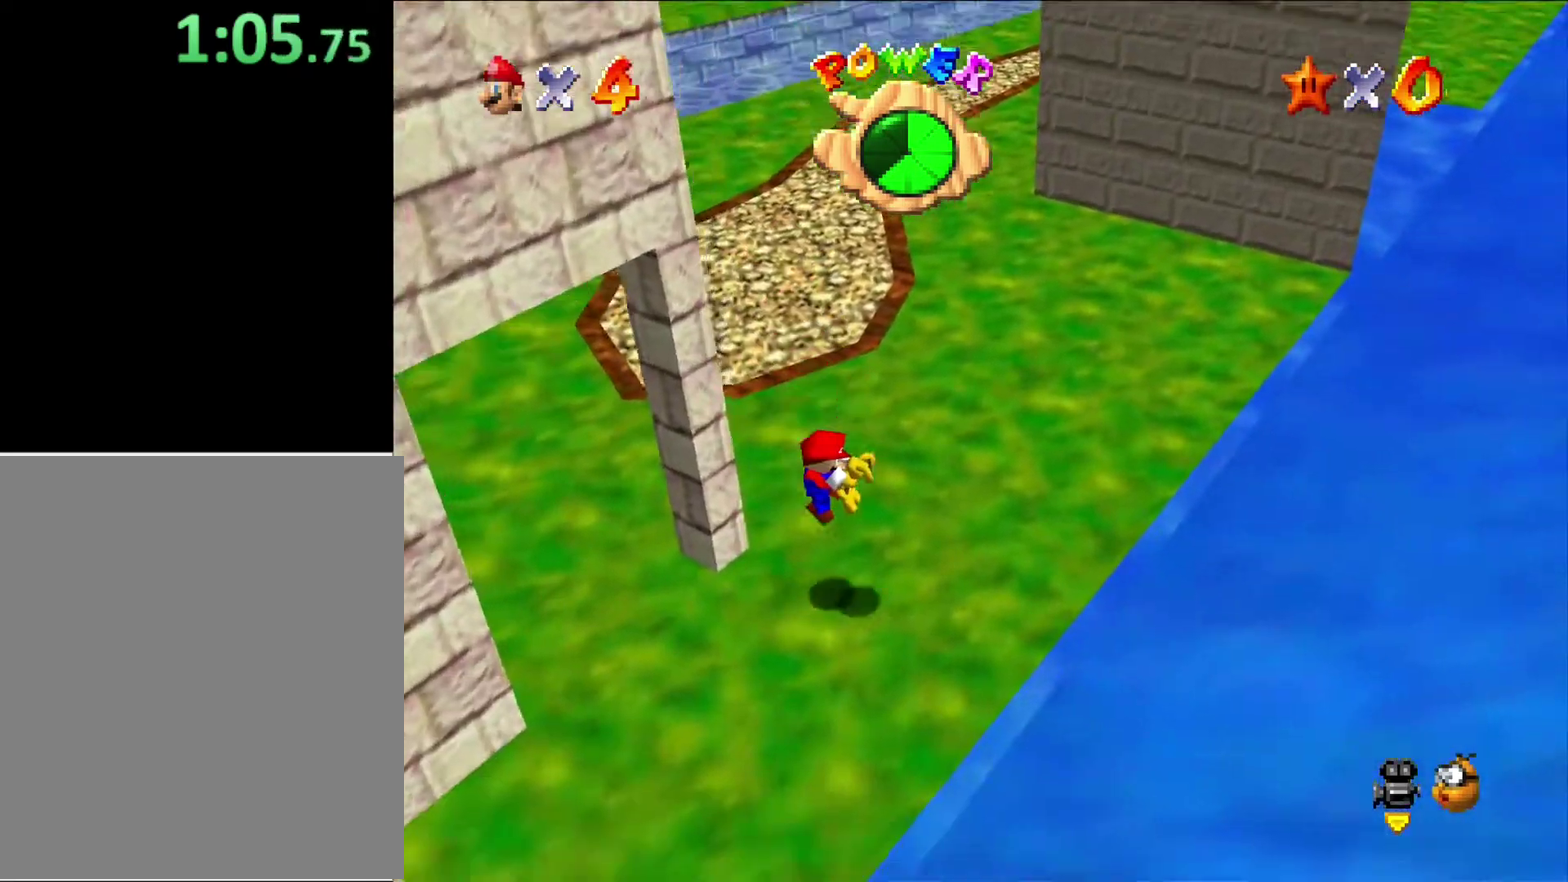
{"buttons": [], "left_stick": "up", "button_events": []}
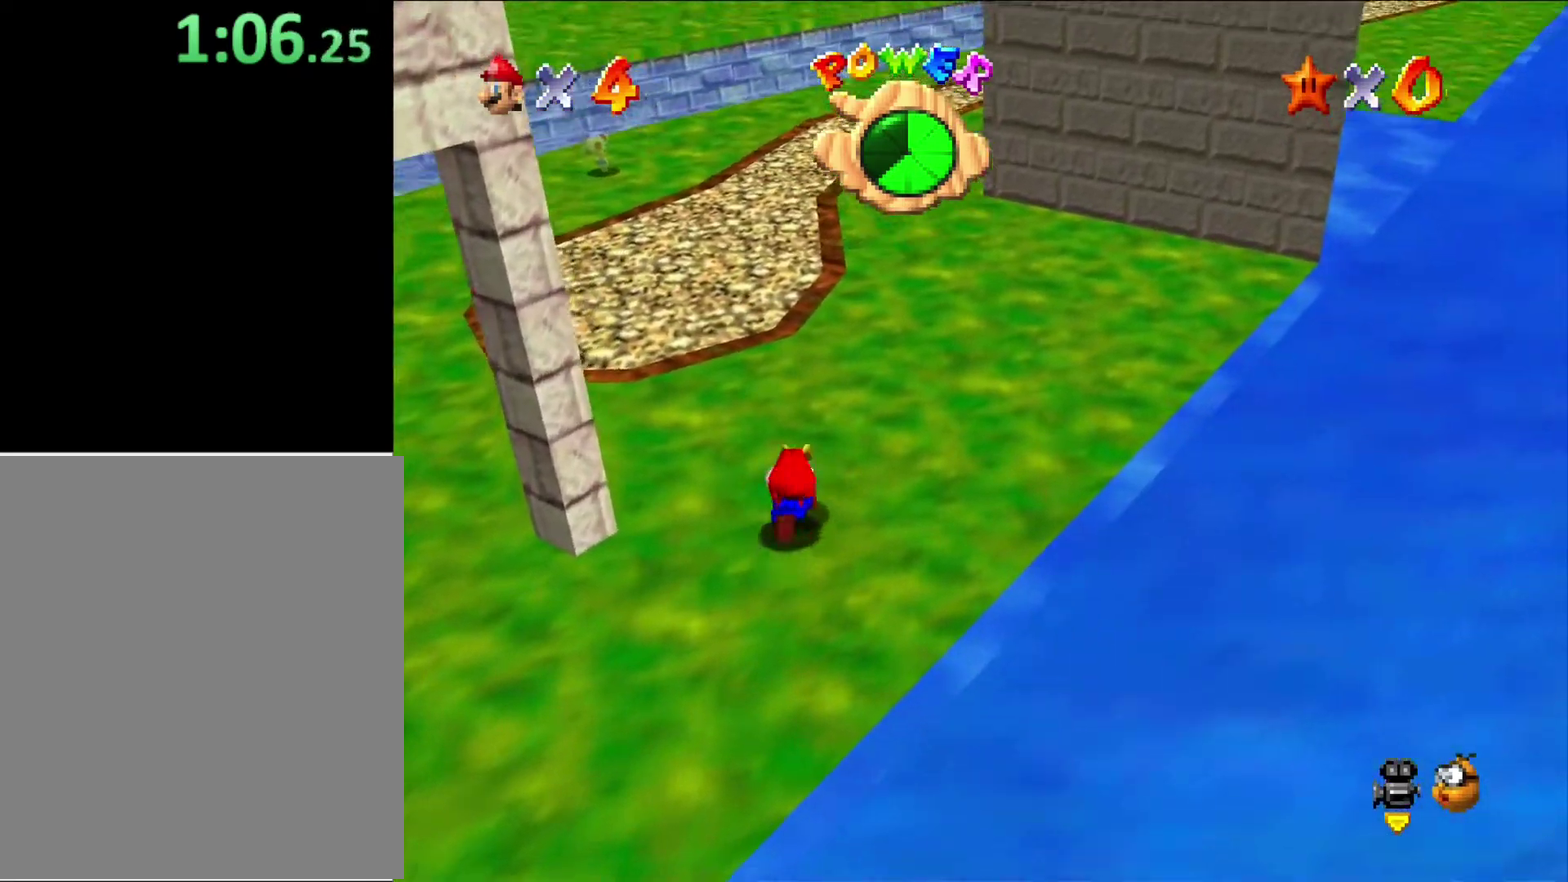
{"buttons": [], "left_stick": "up", "button_events": [[67, "A", "down"], [400, "A", "up"]]}
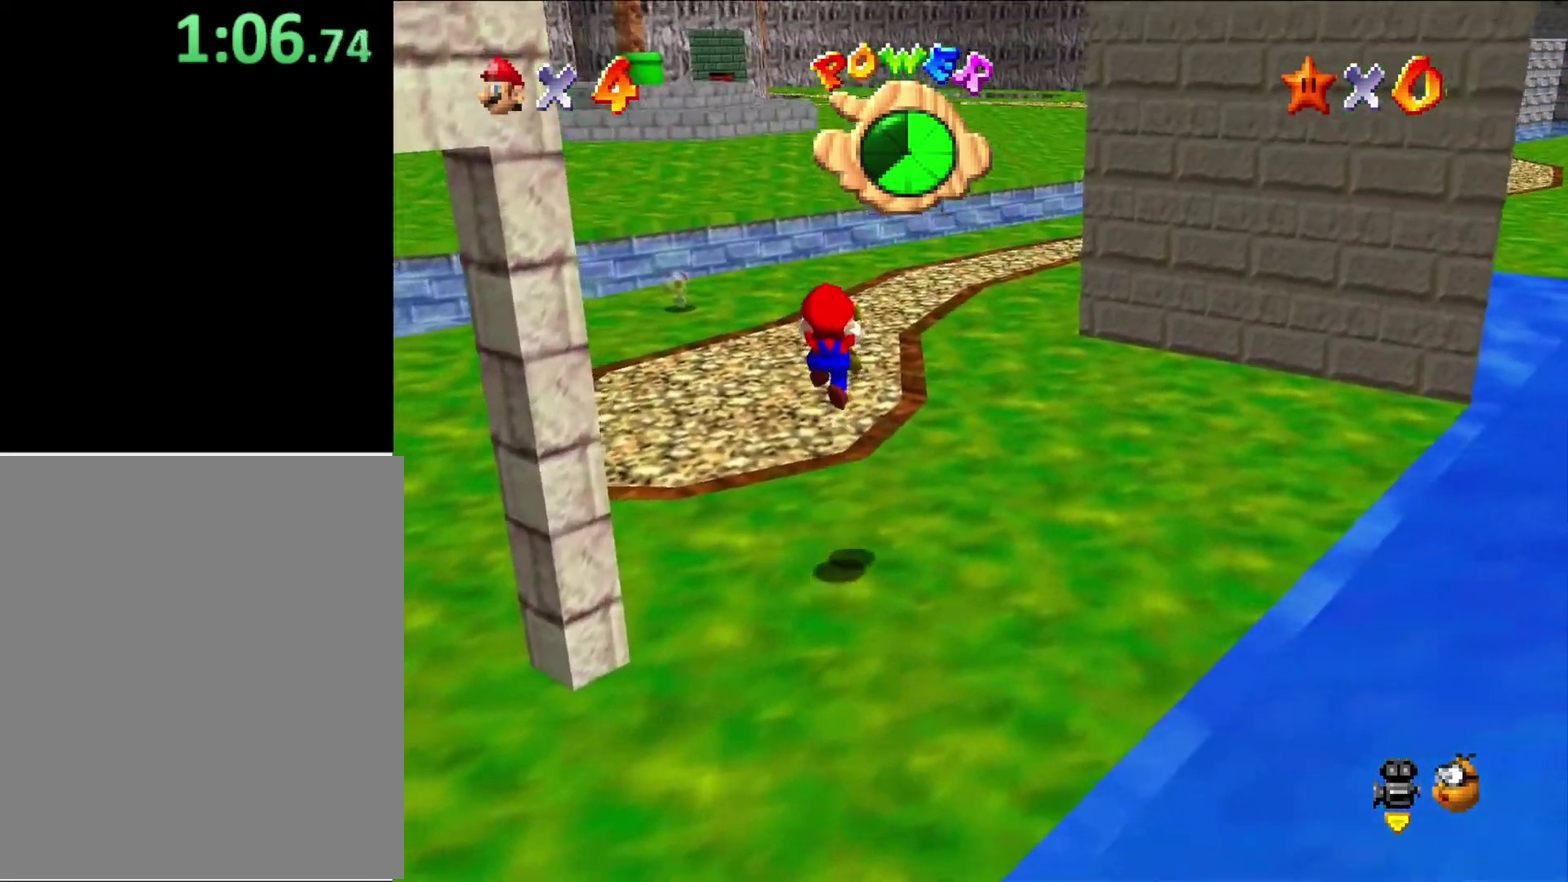
{"buttons": ["A"], "left_stick": "up", "button_events": [[467, "A", "down"]]}
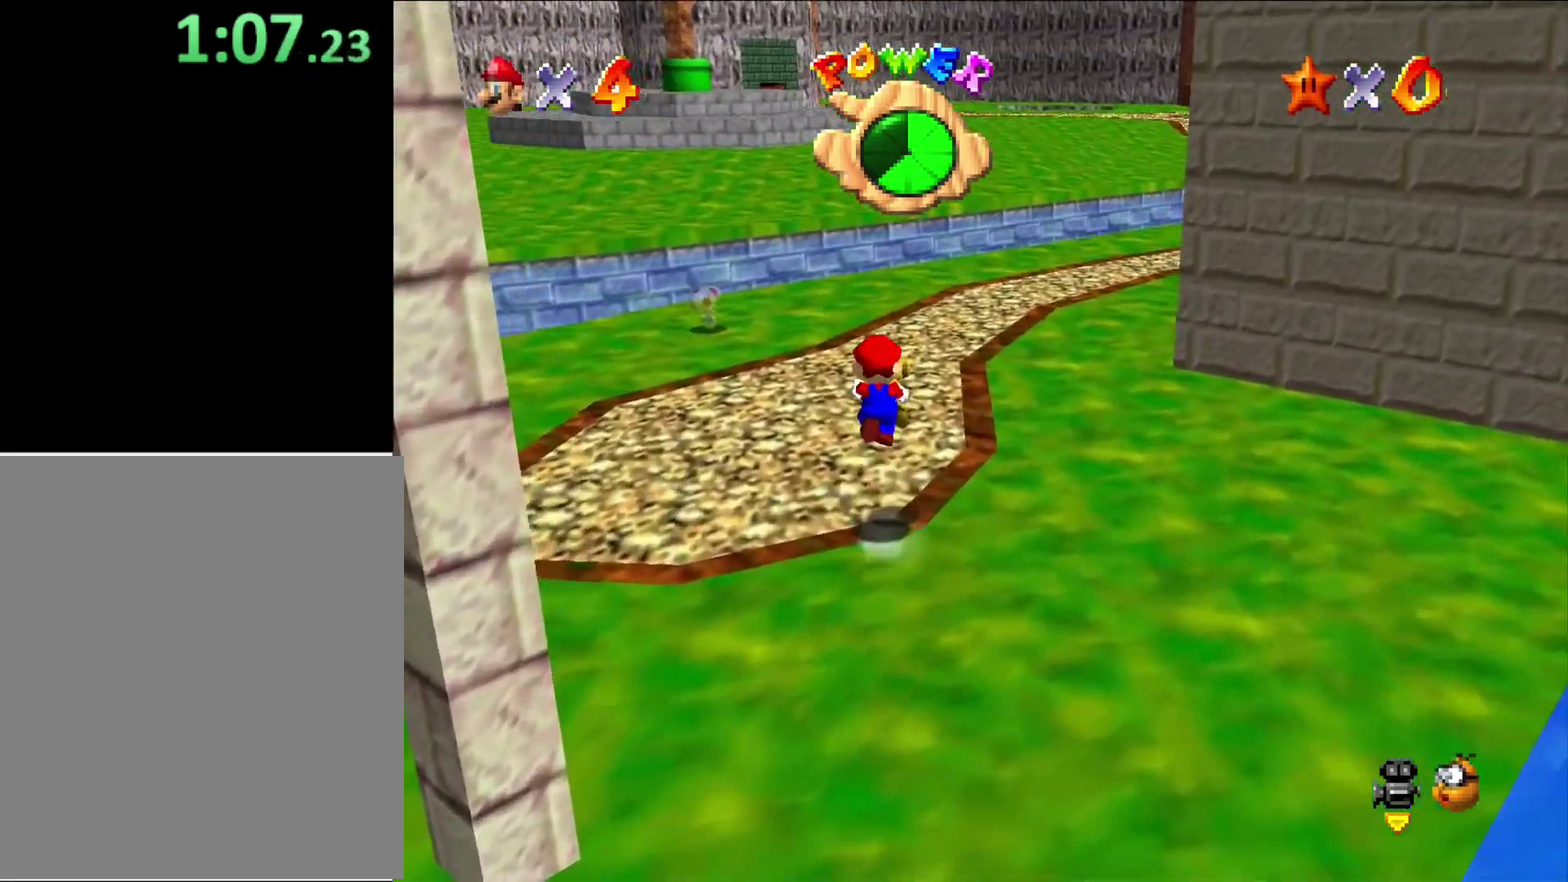
{"buttons": [], "left_stick": "up", "button_events": [[33, "A", "up"]]}
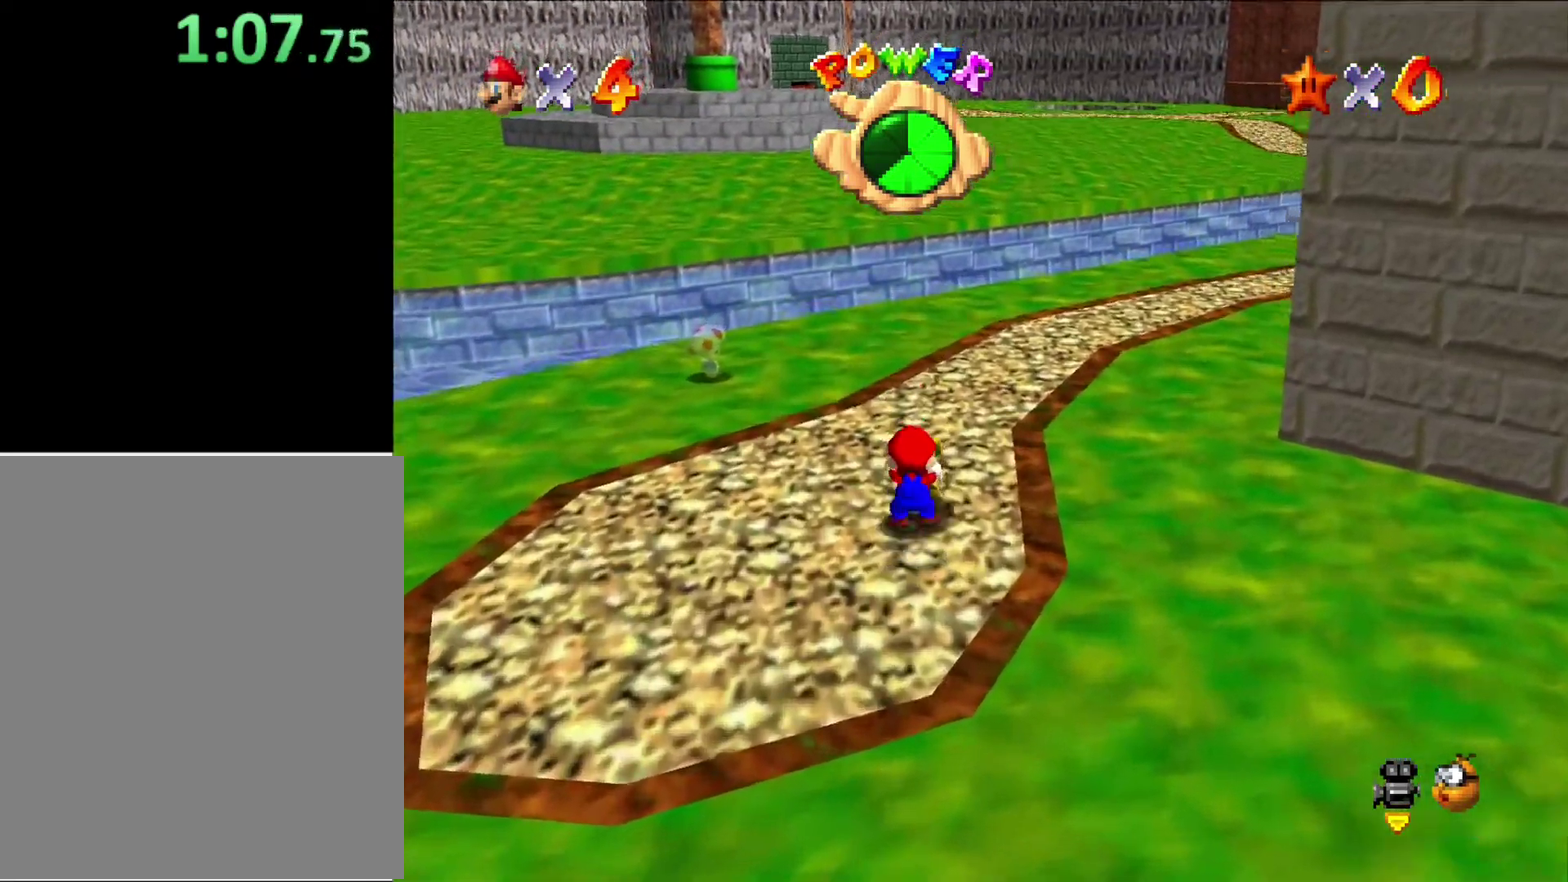
{"buttons": [], "left_stick": "up", "button_events": []}
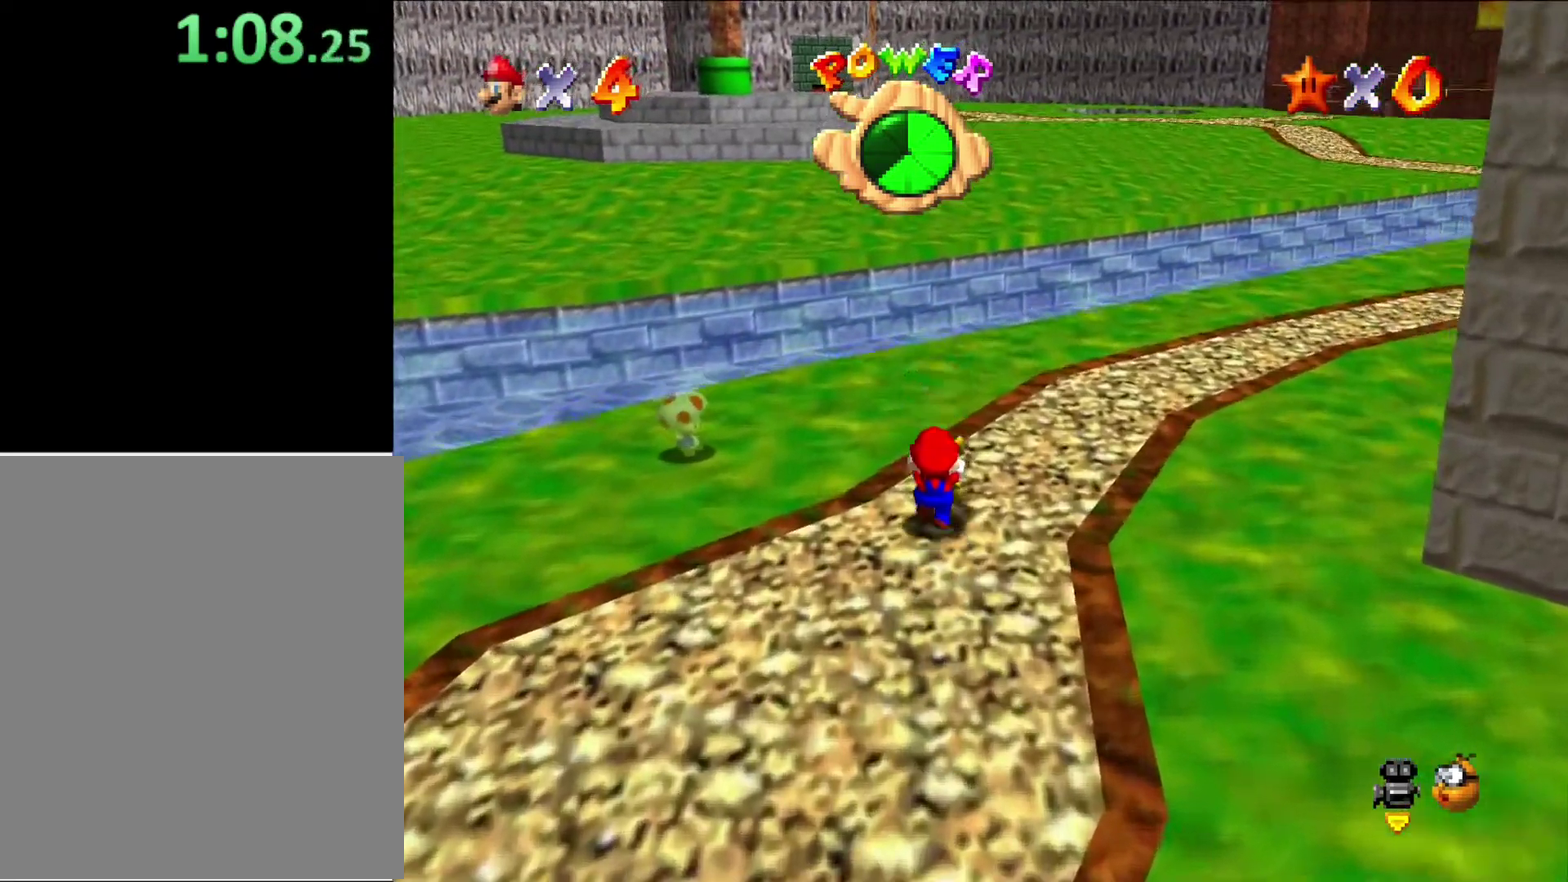
{"buttons": ["A"], "left_stick": "up", "button_events": [[100, "A", "down"]]}
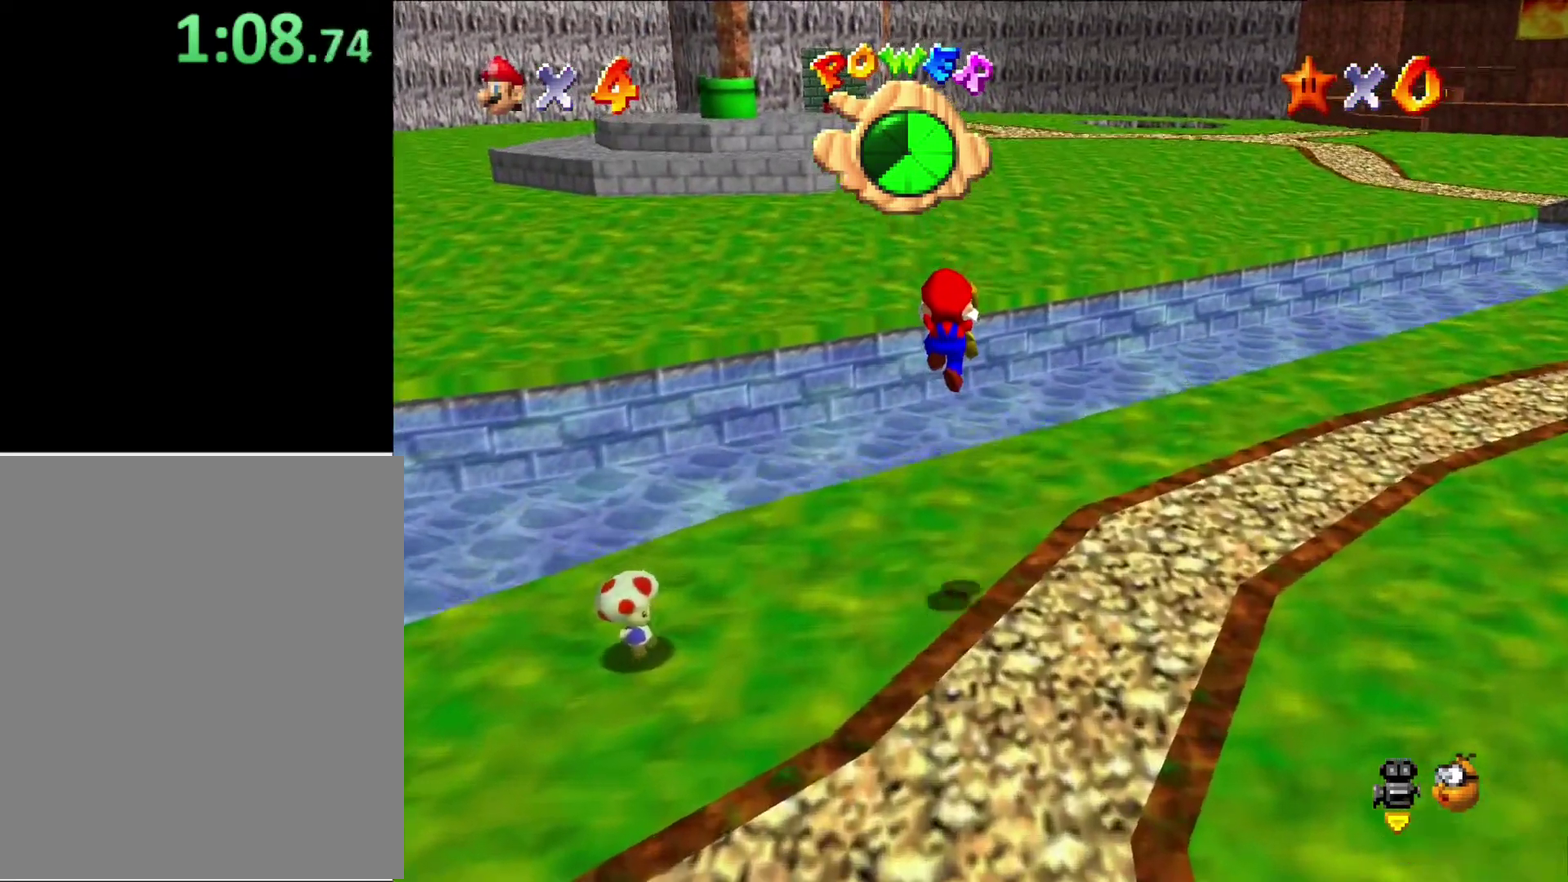
{"buttons": [], "left_stick": "up-left", "button_events": [[33, "A", "up"]]}
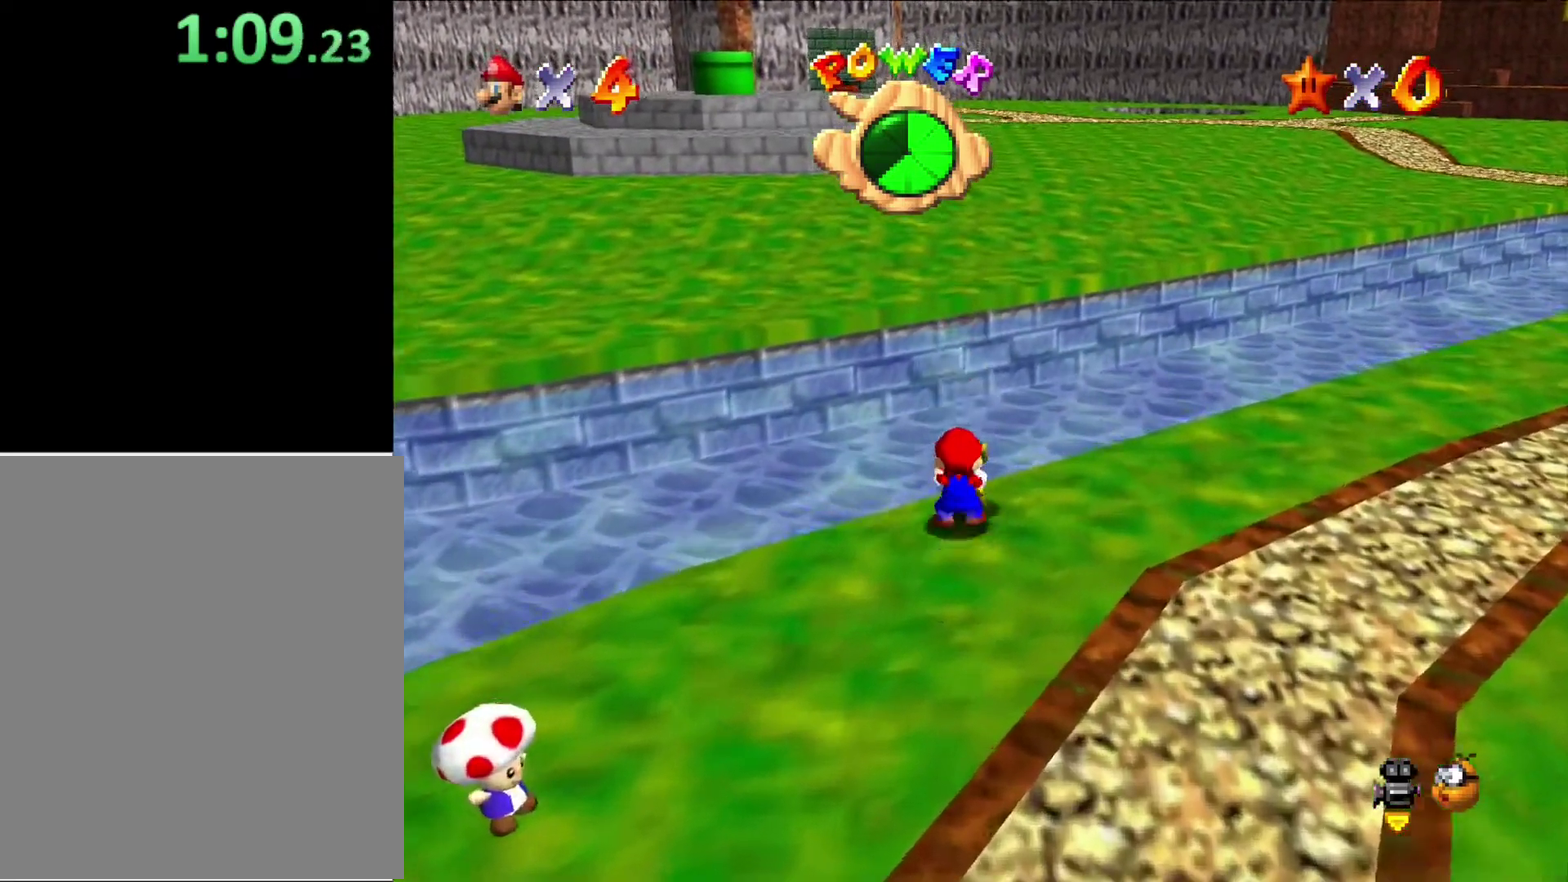
{"buttons": ["A"], "left_stick": "up", "button_events": [[33, "A", "down"]]}
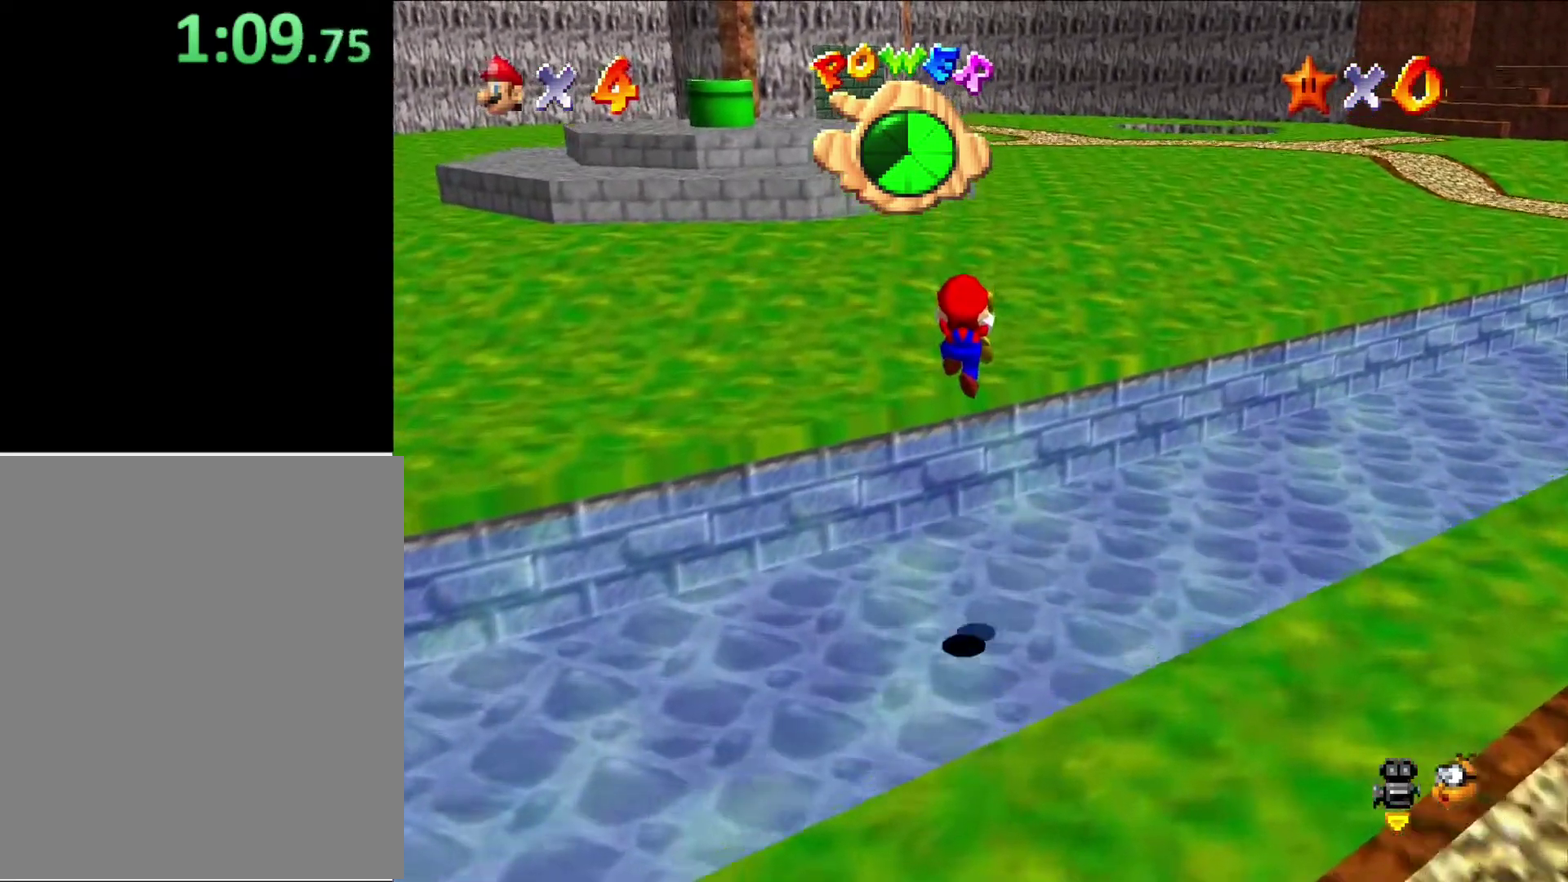
{"buttons": [], "left_stick": "up-left", "button_events": [[67, "A", "up"]]}
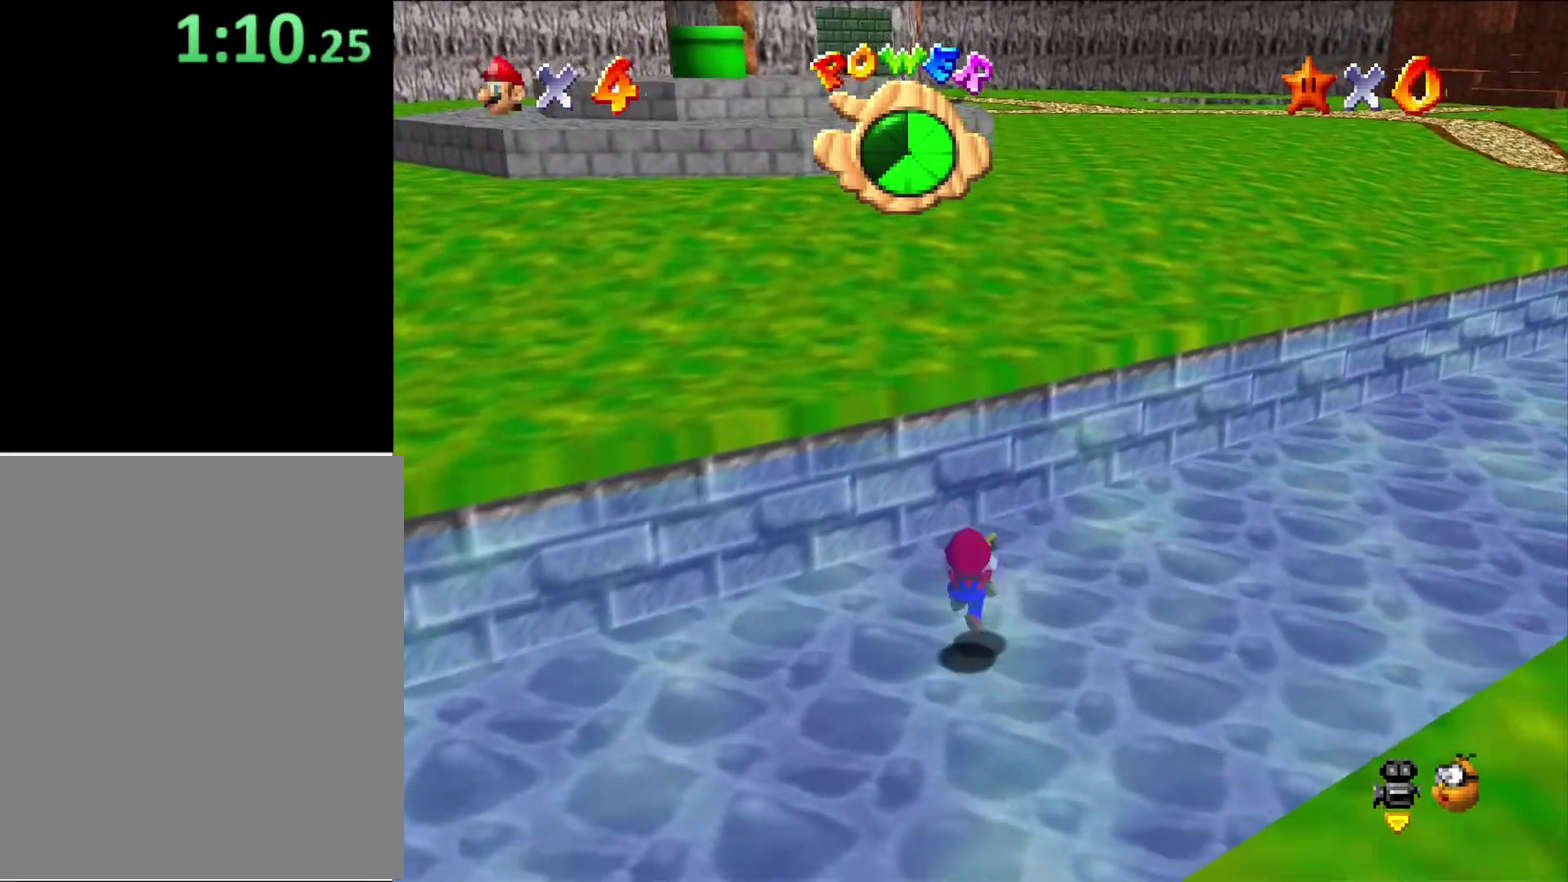
{"buttons": [], "left_stick": "down-left", "button_events": [[233, "A", "down"], [467, "A", "up"]]}
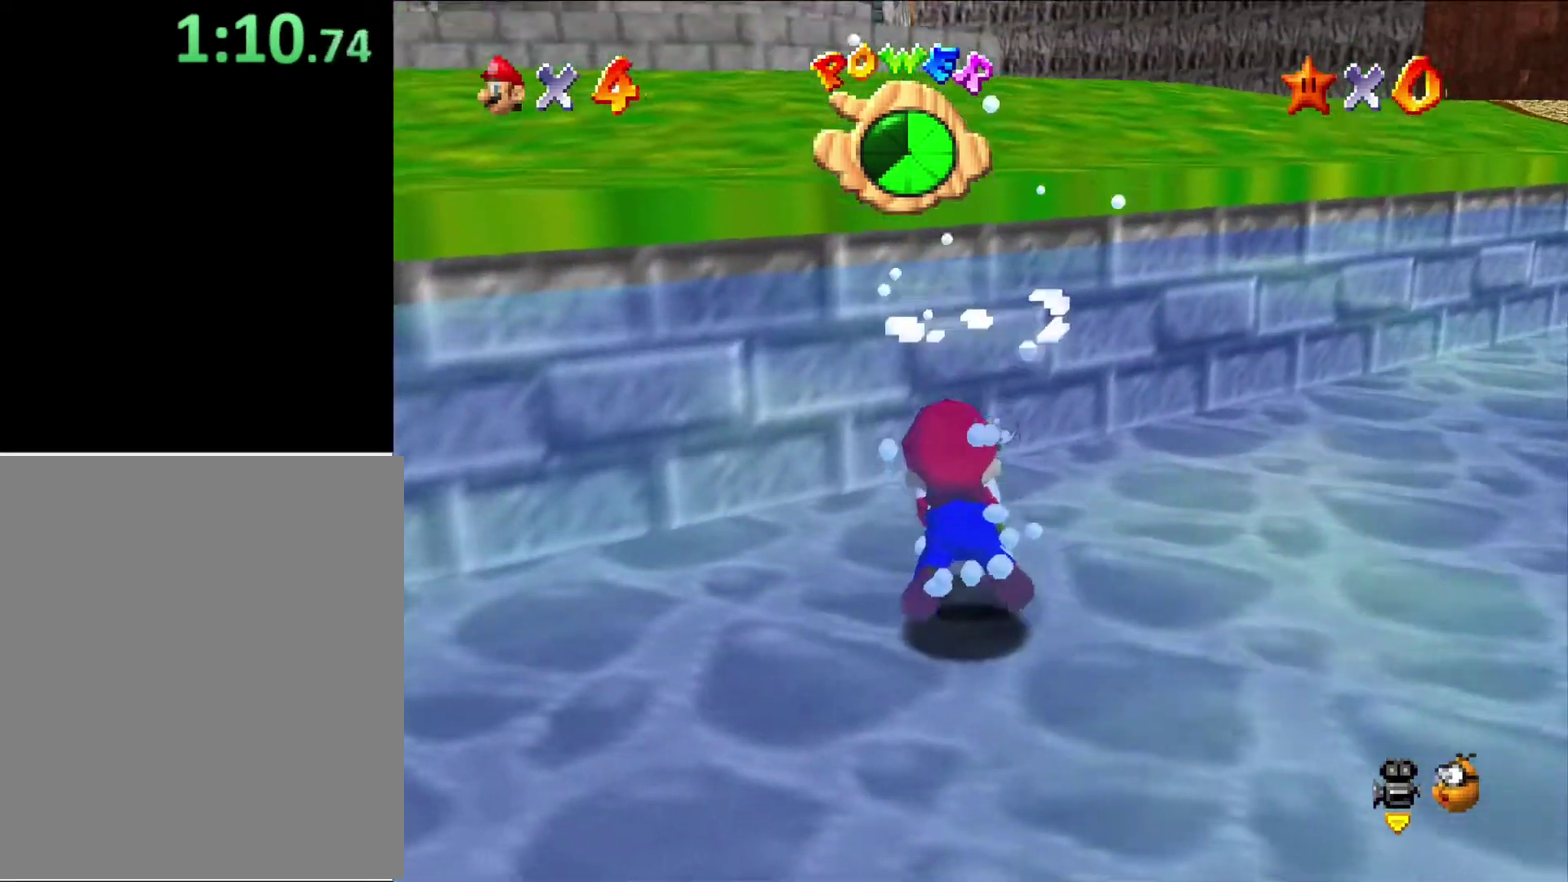
{"buttons": [], "left_stick": "center", "button_events": [[133, "A", "down"], [433, "A", "up"]]}
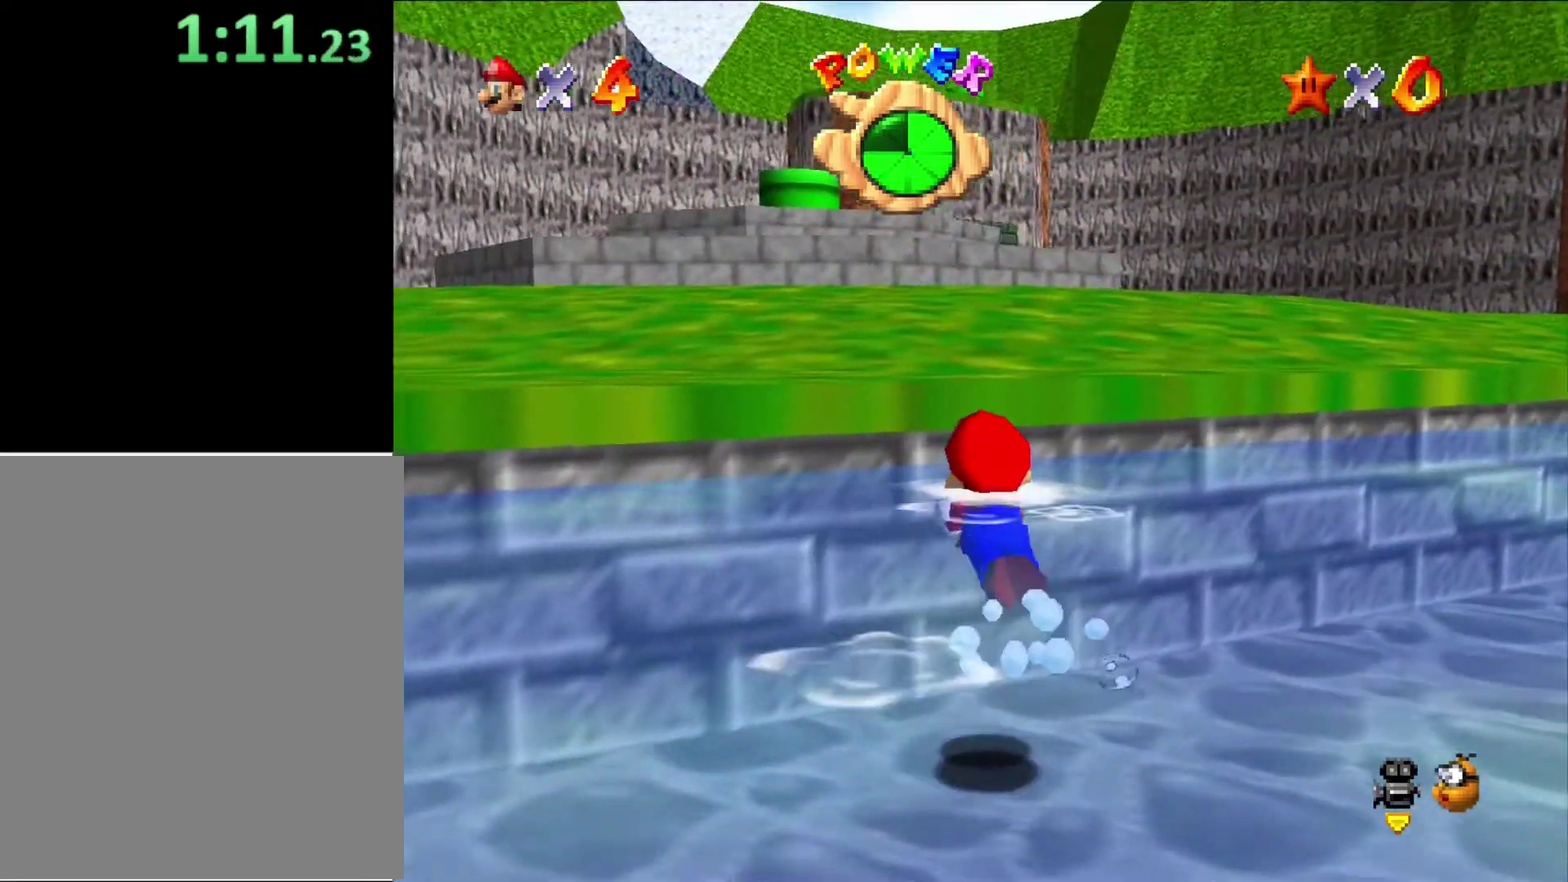
{"buttons": [], "left_stick": "right", "button_events": [[200, "A", "down"], [433, "A", "up"]]}
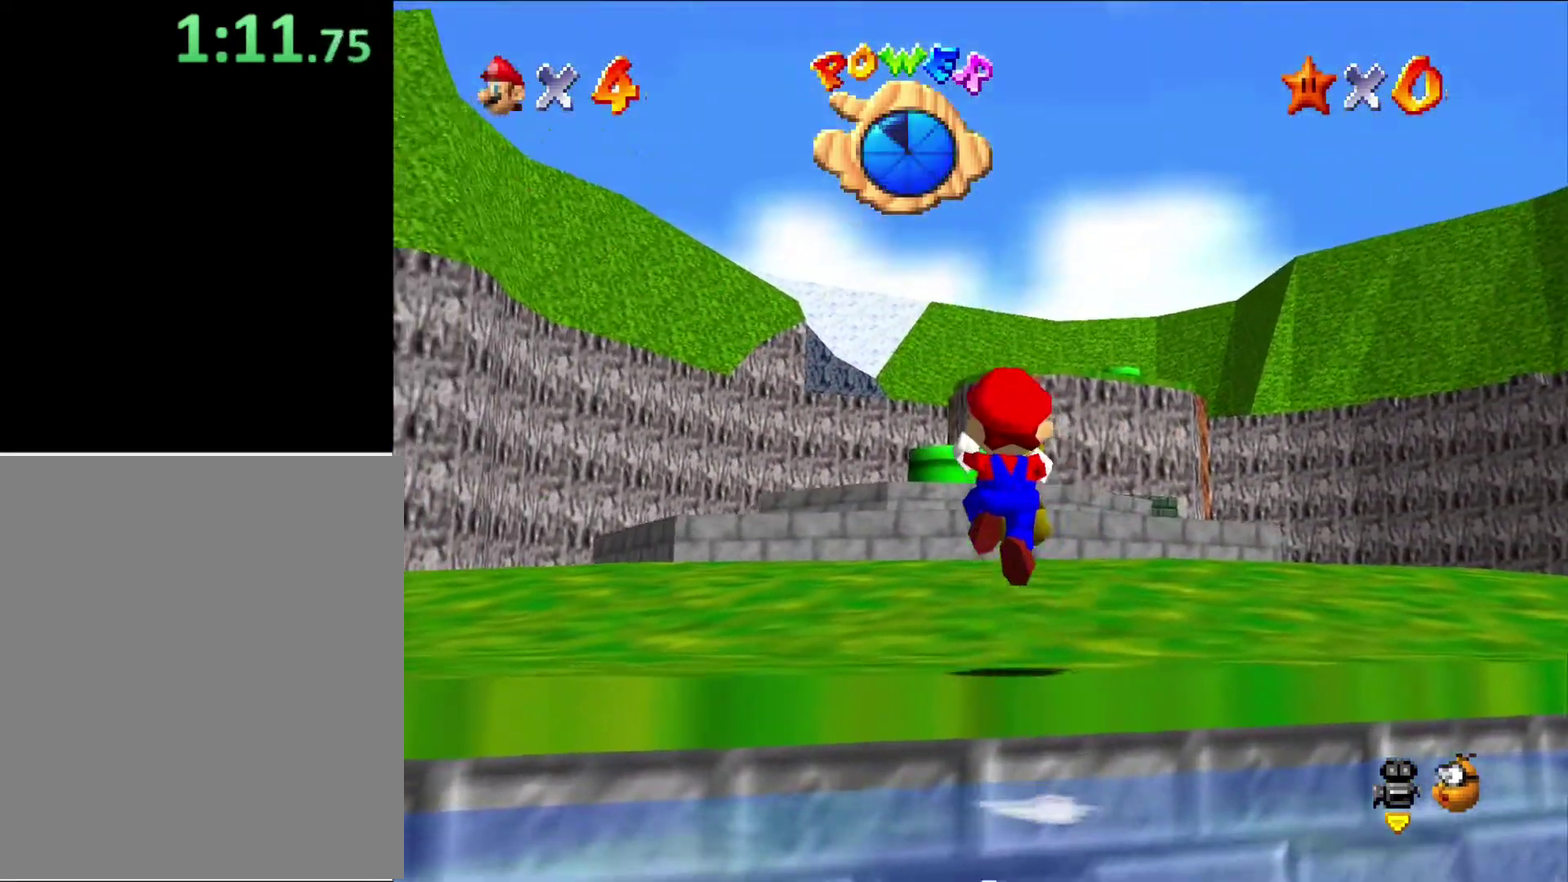
{"buttons": [], "left_stick": "up", "button_events": []}
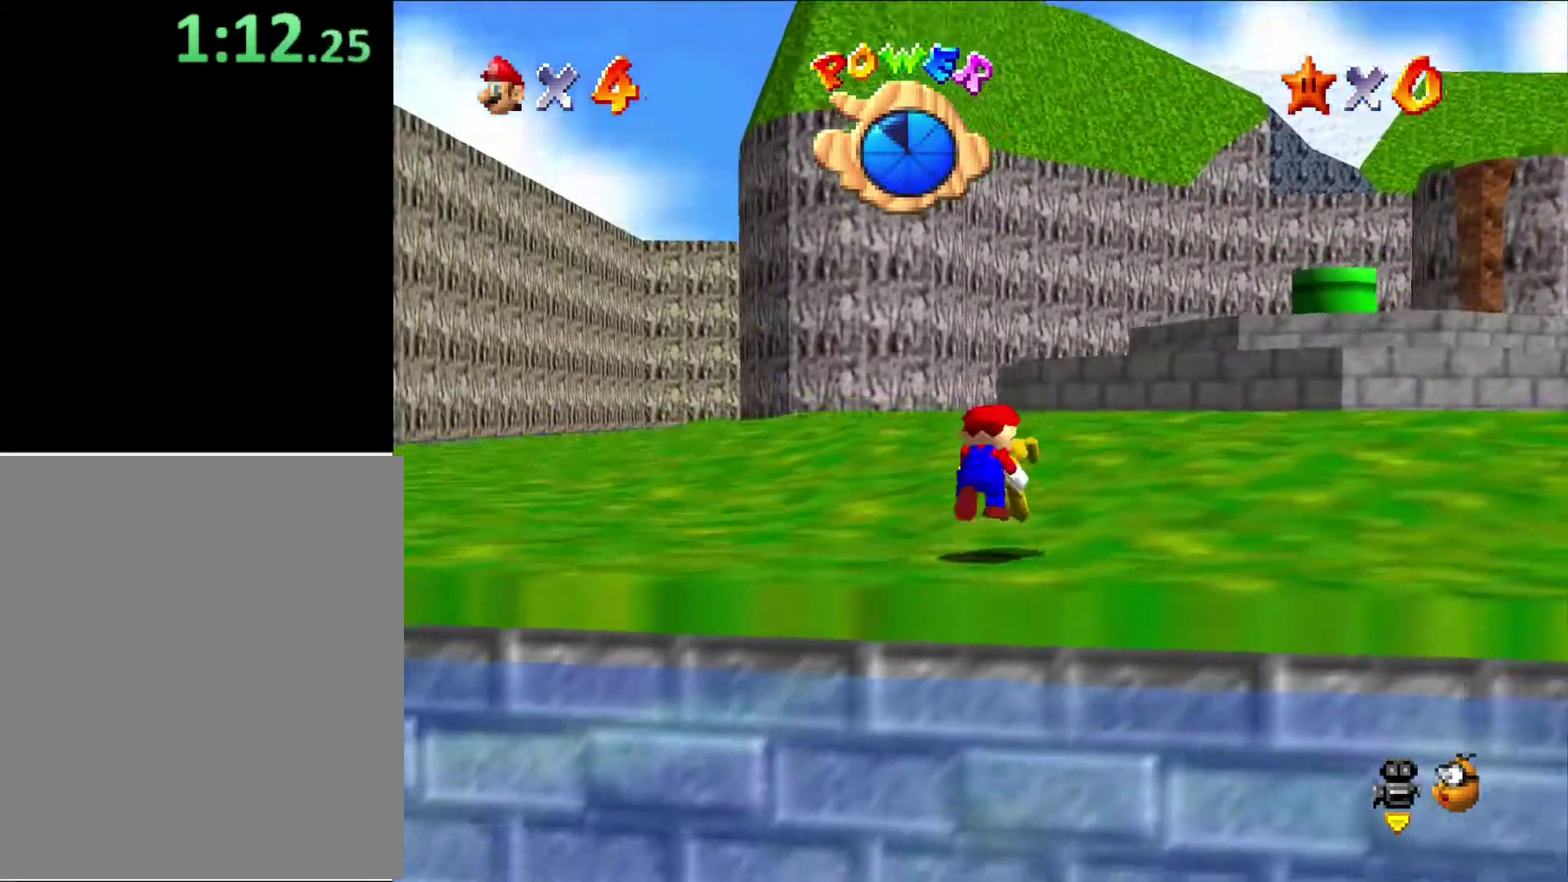
{"buttons": [], "left_stick": "up-right", "button_events": [[33, "A", "down"], [300, "A", "up"]]}
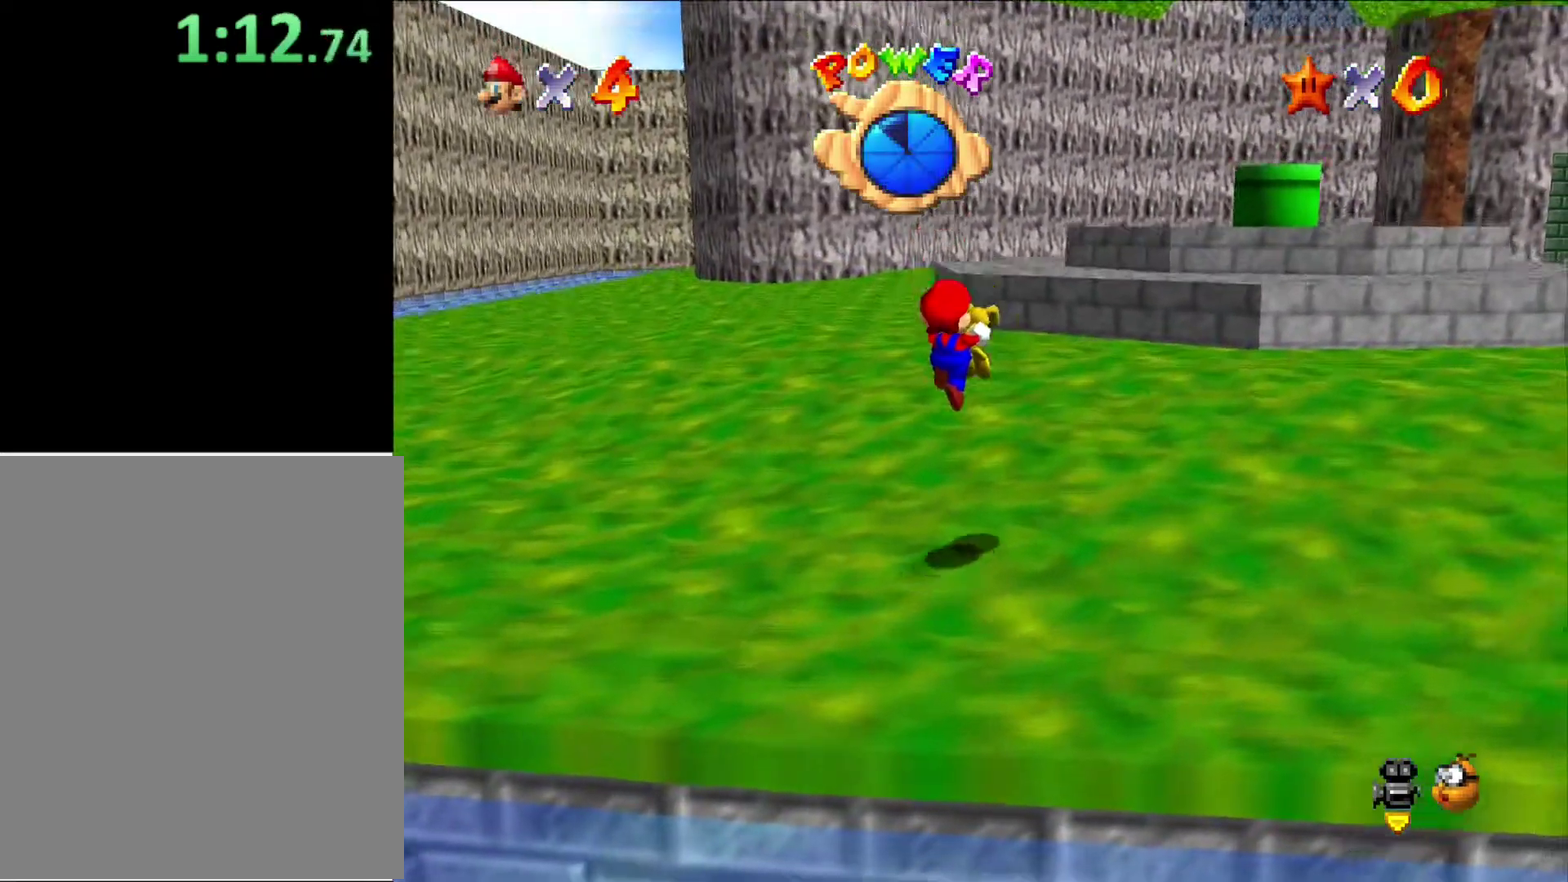
{"buttons": ["A"], "left_stick": "up-right", "button_events": [[467, "A", "down"]]}
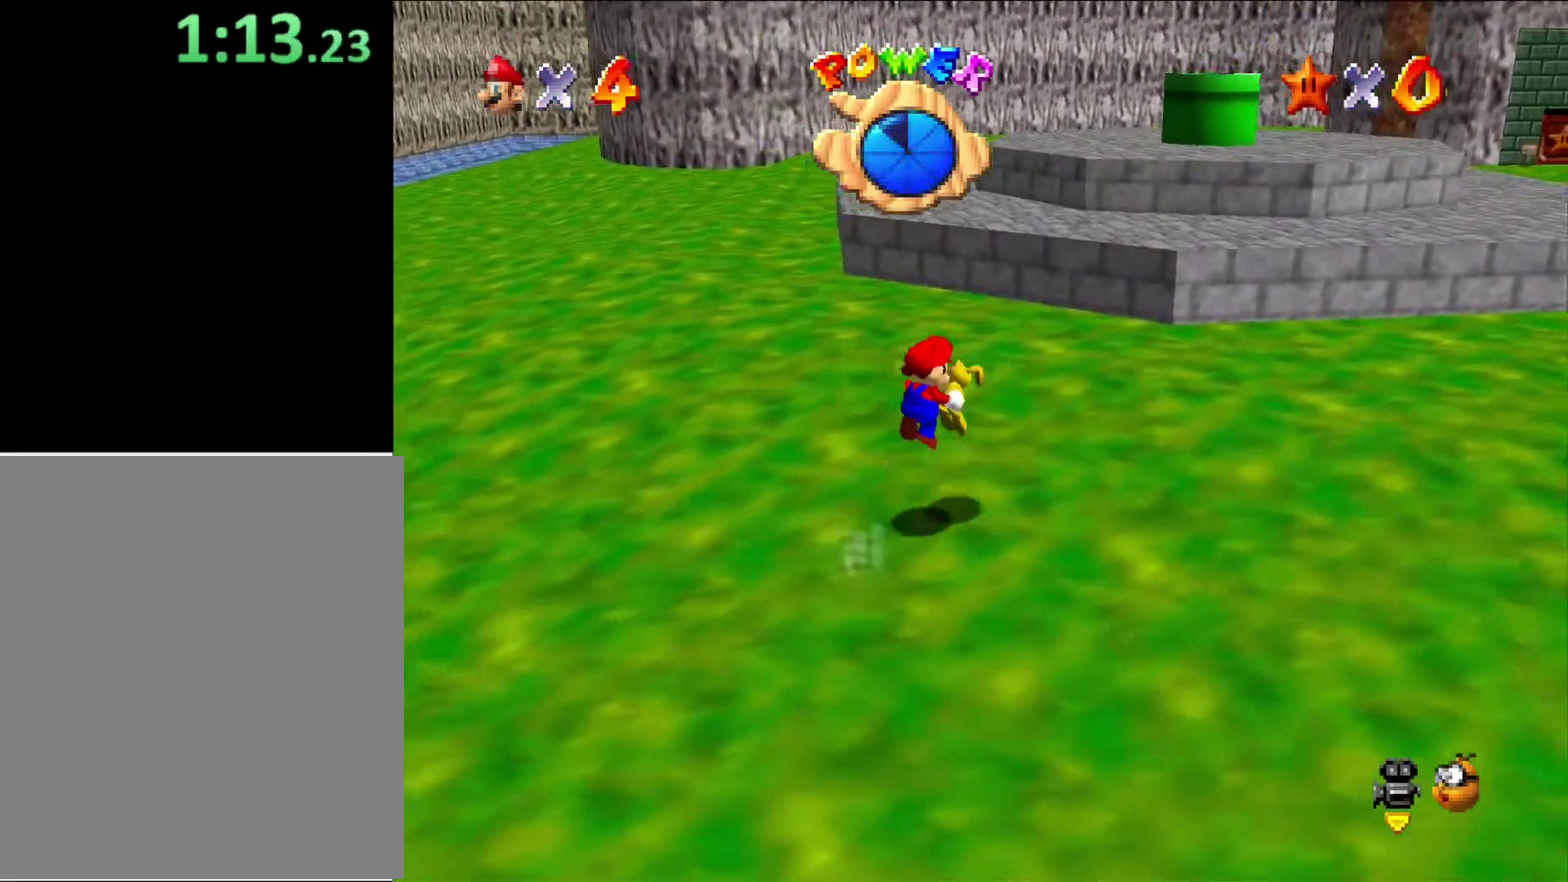
{"buttons": [], "left_stick": "up-right", "button_events": [[167, "A", "up"]]}
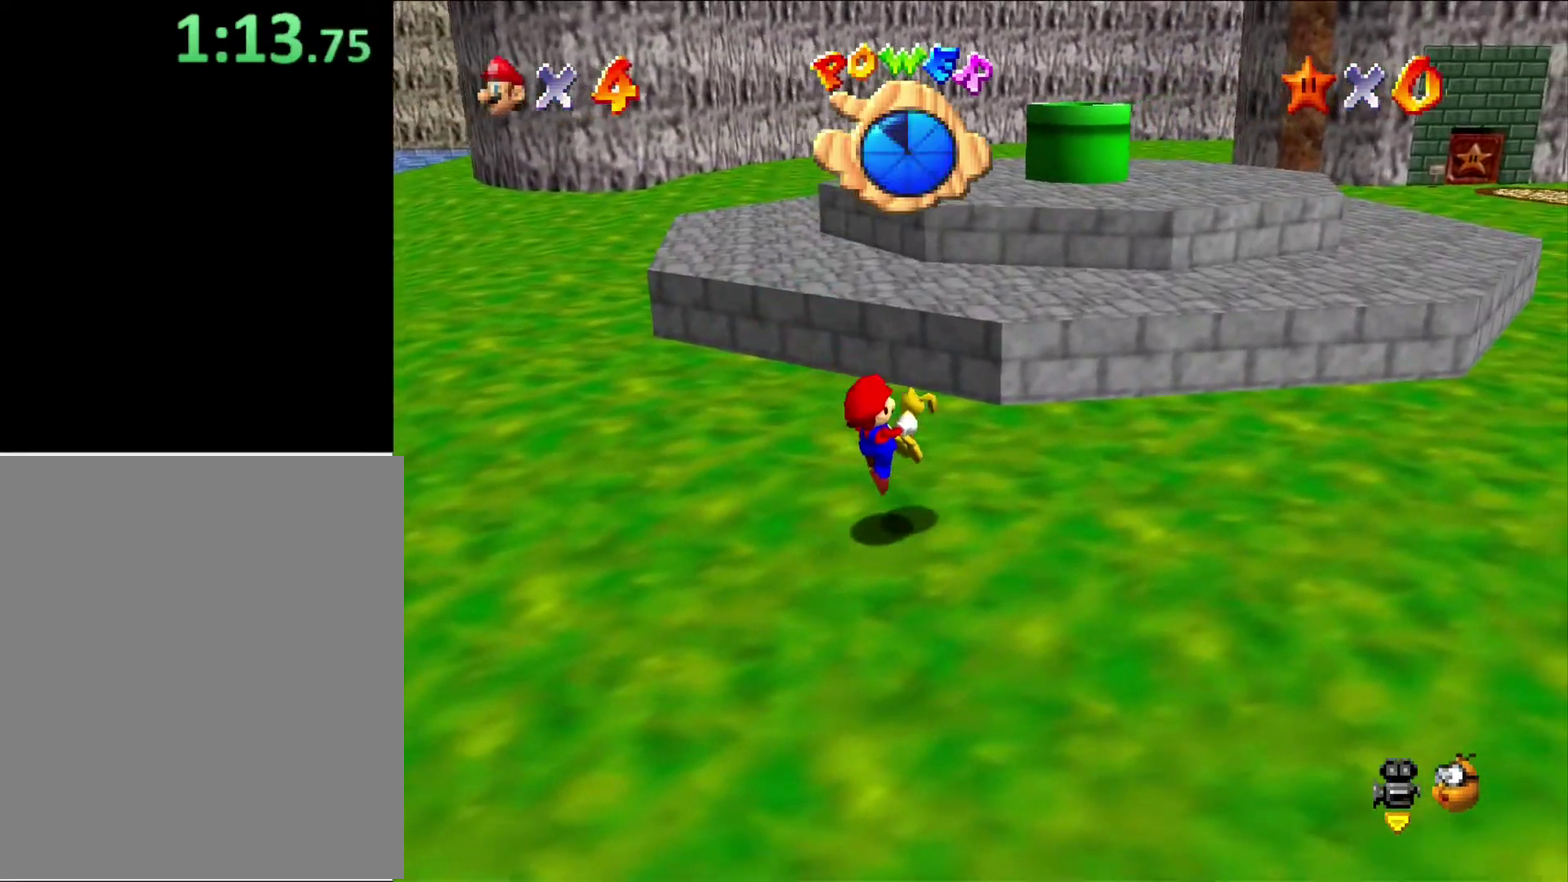
{"buttons": ["A"], "left_stick": "up-right", "button_events": [[200, "A", "down"]]}
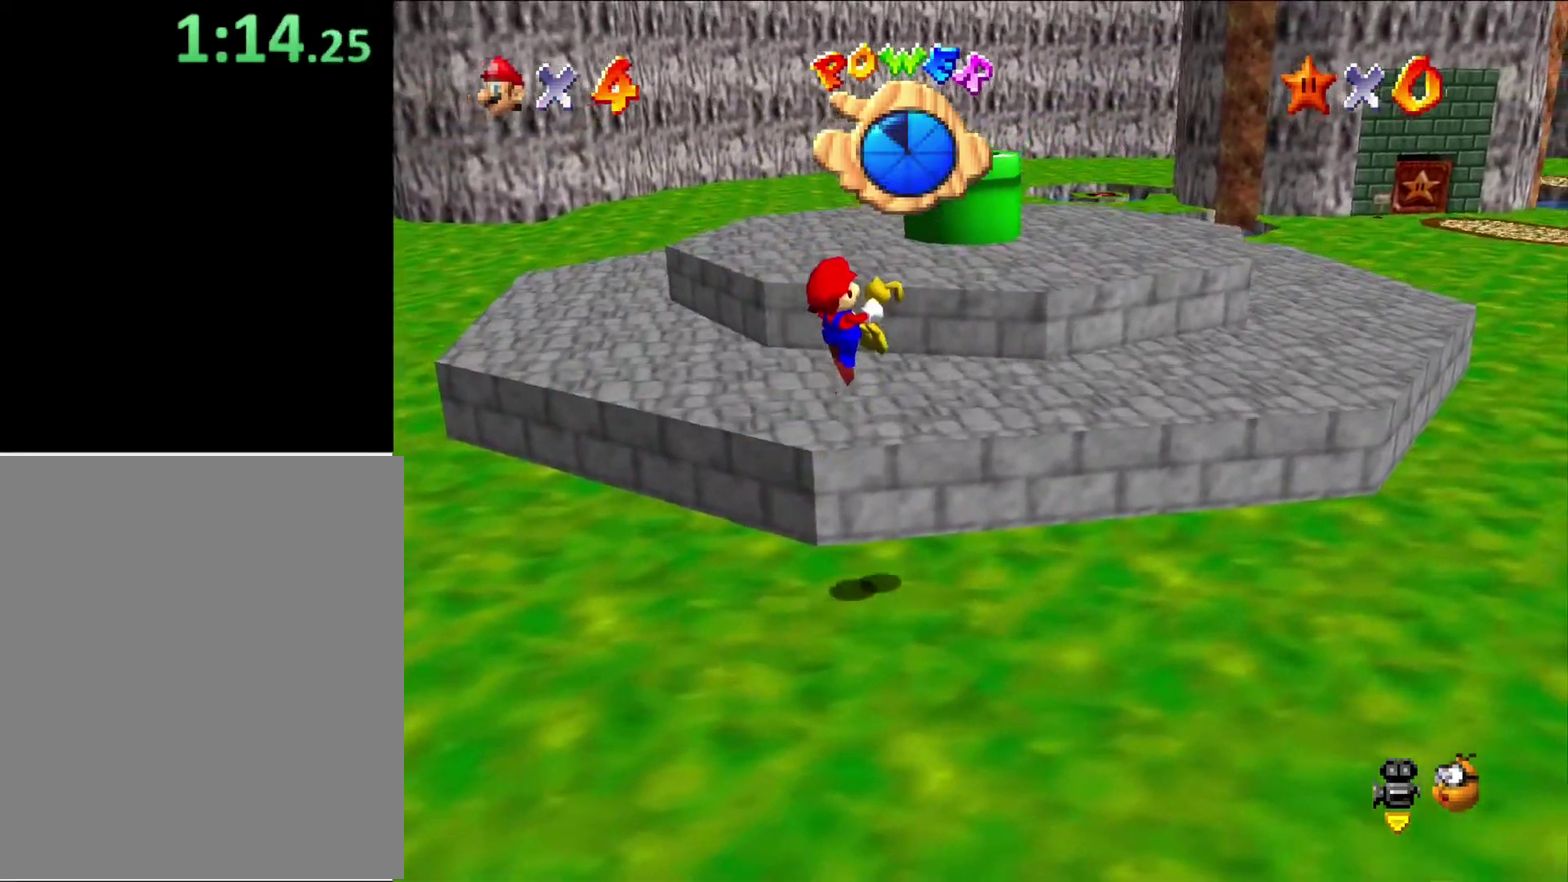
{"buttons": ["A"], "left_stick": "up-right", "button_events": [[100, "A", "up"], [467, "A", "down"]]}
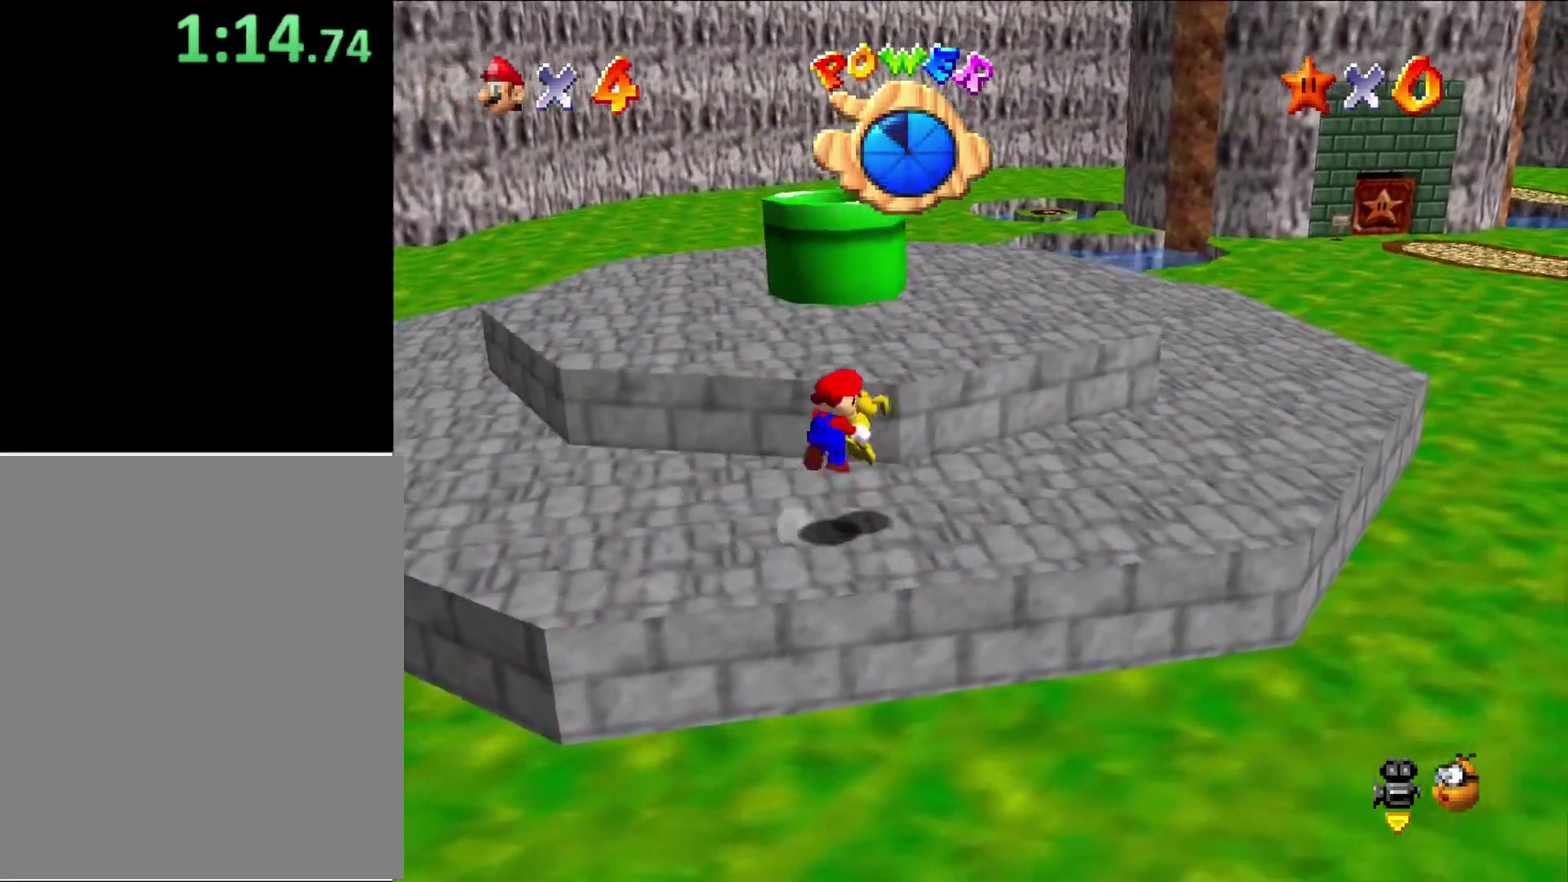
{"buttons": [], "left_stick": "up-right", "button_events": [[467, "A", "up"]]}
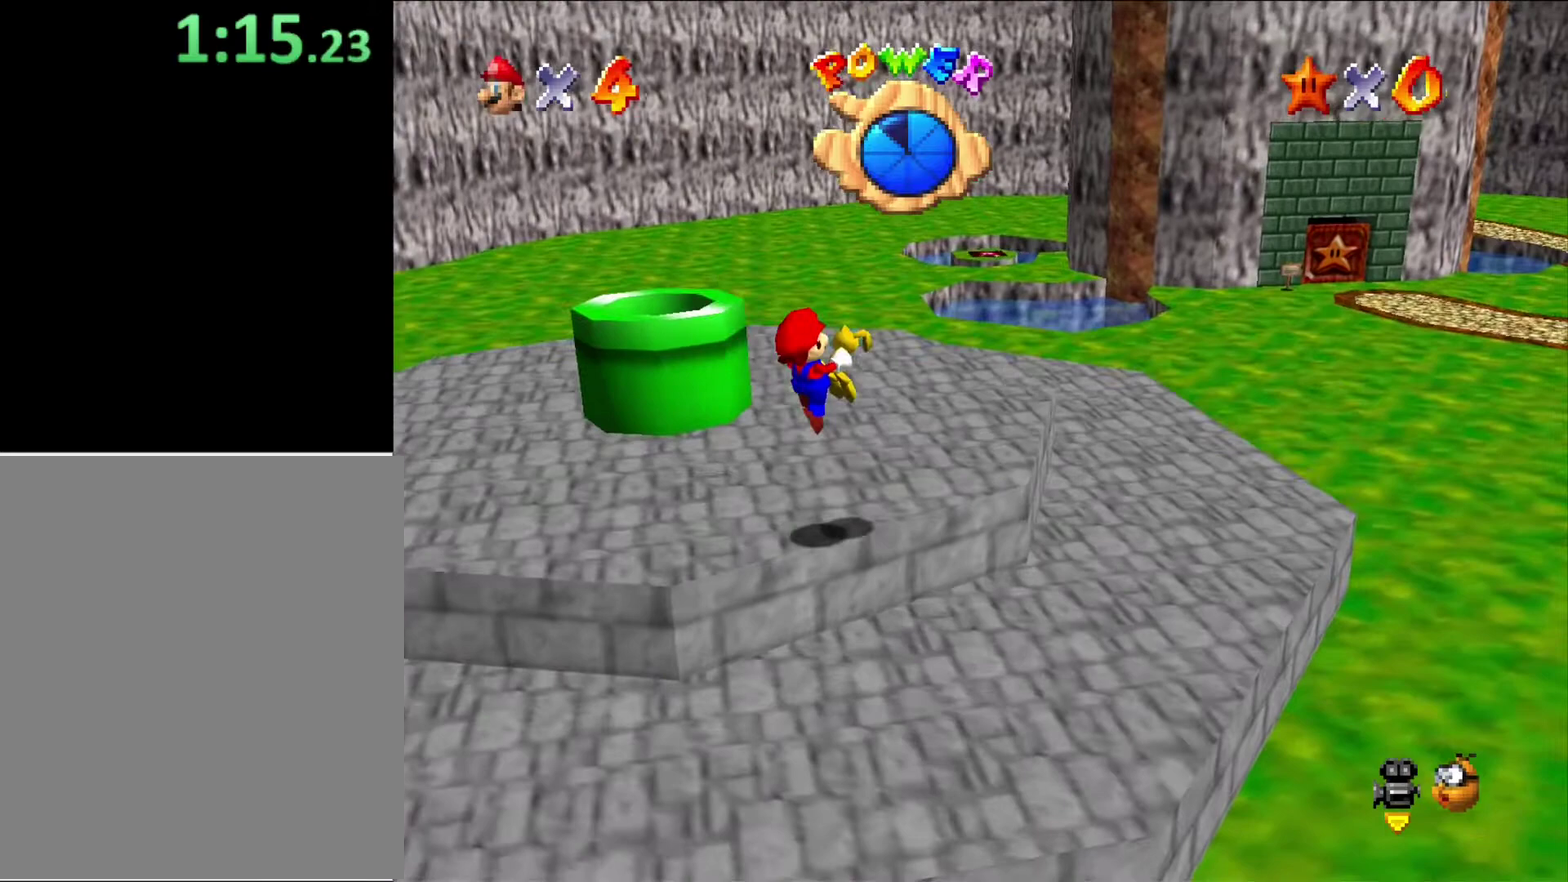
{"buttons": ["A"], "left_stick": "up-right", "button_events": [[300, "A", "down"]]}
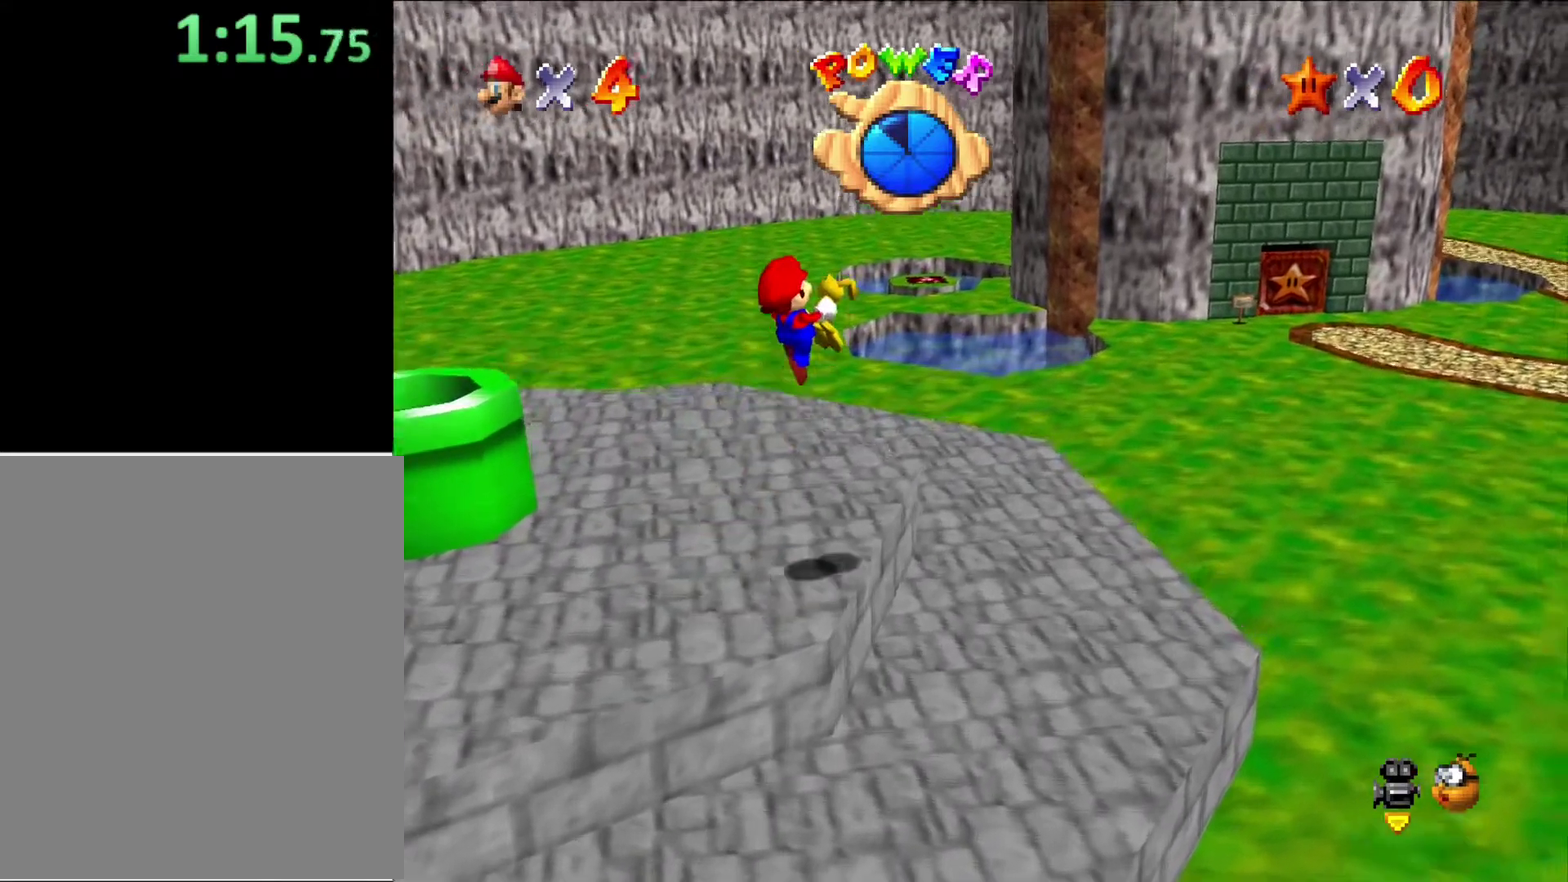
{"buttons": [], "left_stick": "up-right", "button_events": [[267, "A", "up"]]}
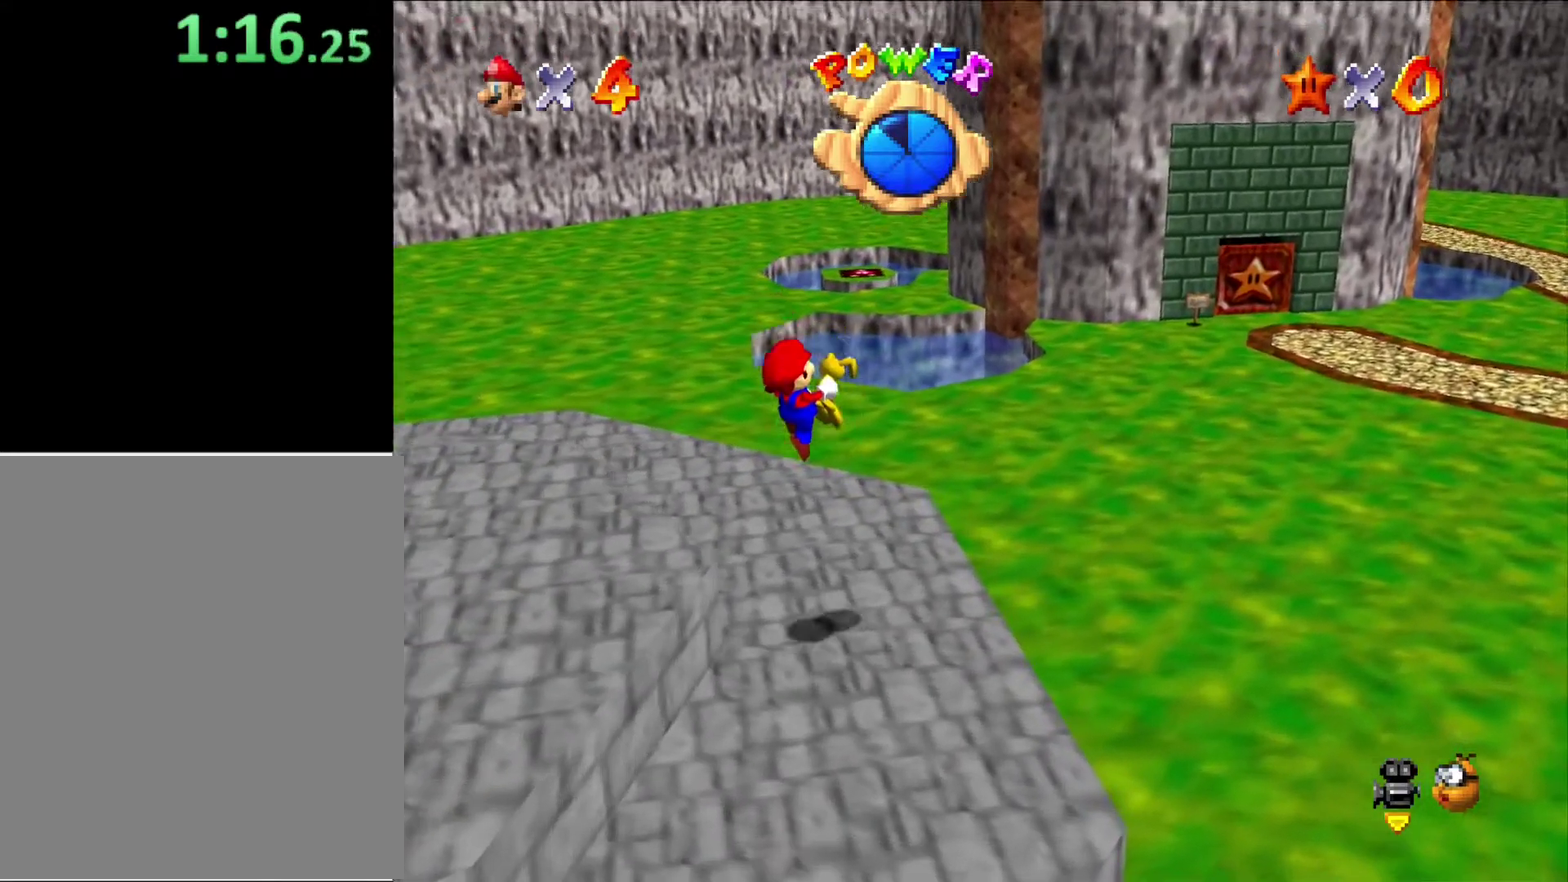
{"buttons": ["A"], "left_stick": "up-right", "button_events": [[267, "A", "down"]]}
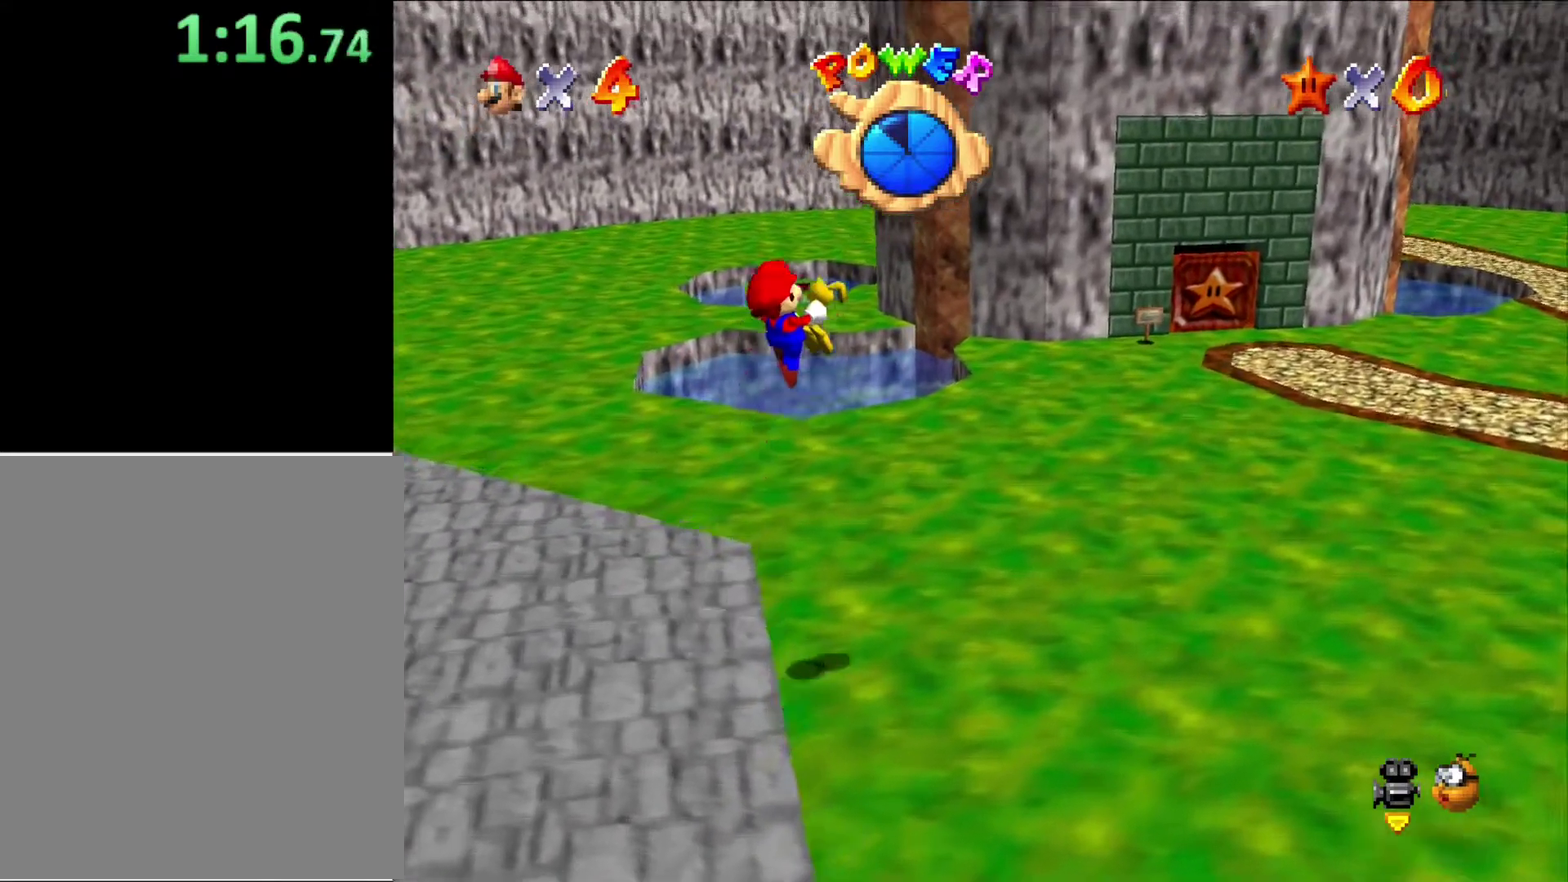
{"buttons": [], "left_stick": "up-right", "button_events": [[233, "A", "up"]]}
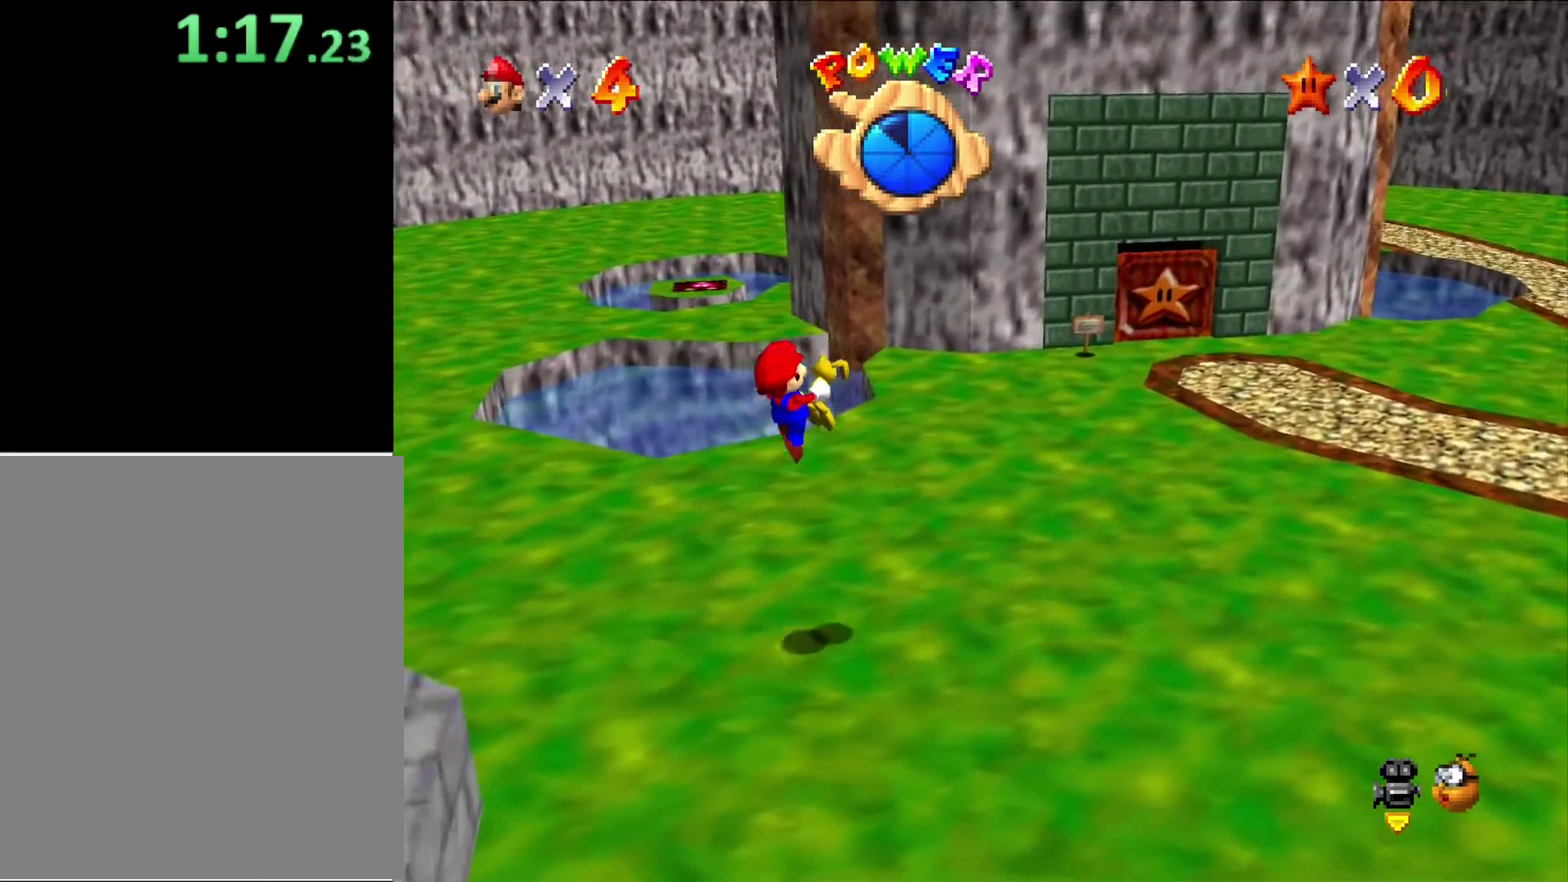
{"buttons": ["A"], "left_stick": "up-right", "button_events": [[300, "A", "down"]]}
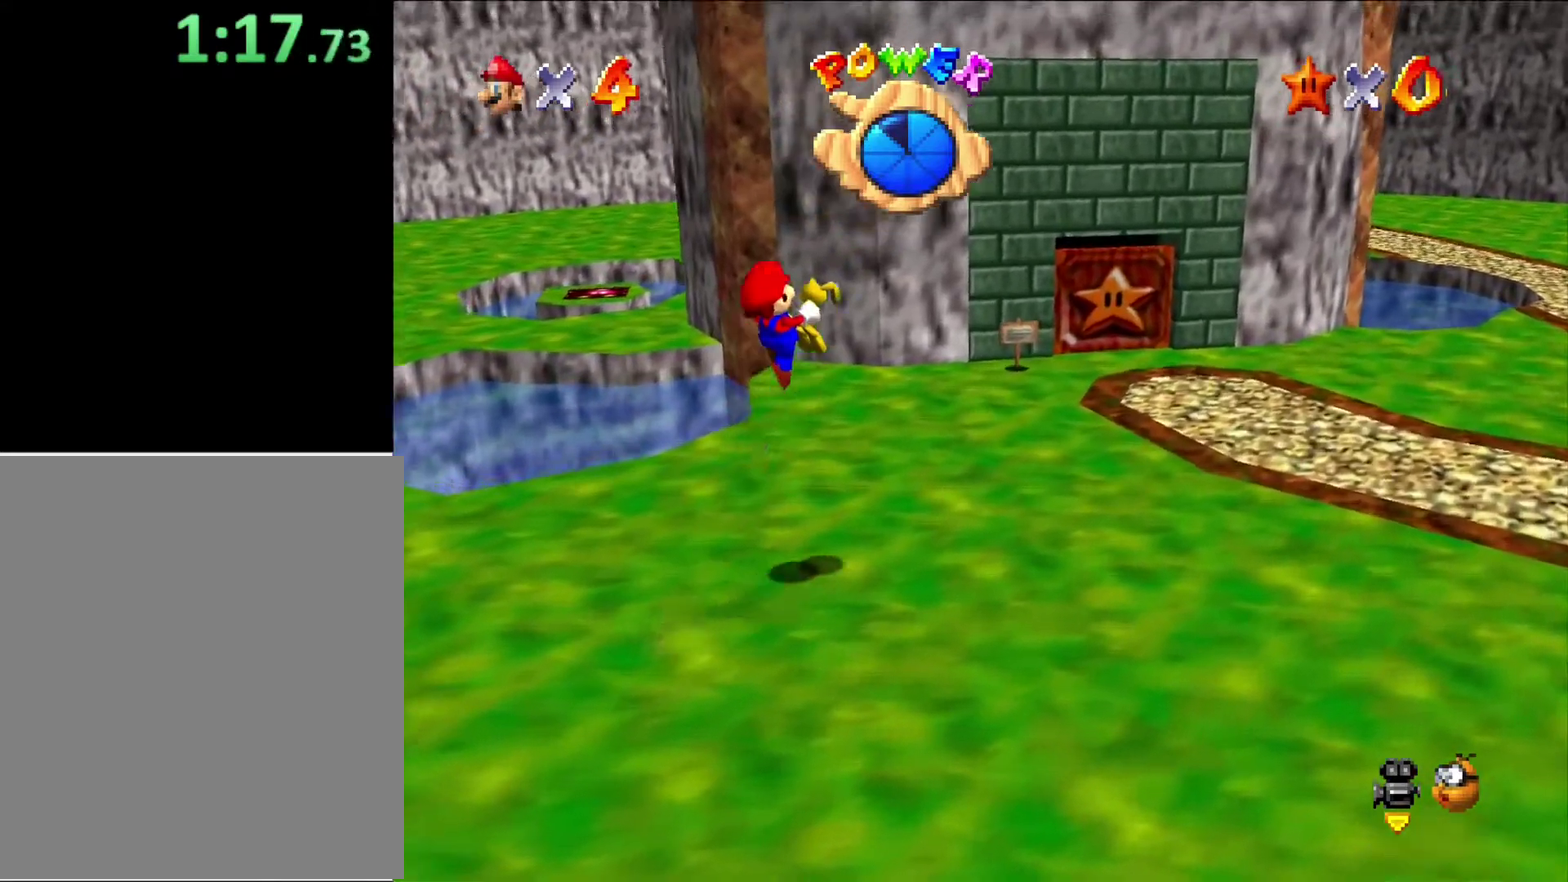
{"buttons": [], "left_stick": "up-right", "button_events": [[200, "A", "up"]]}